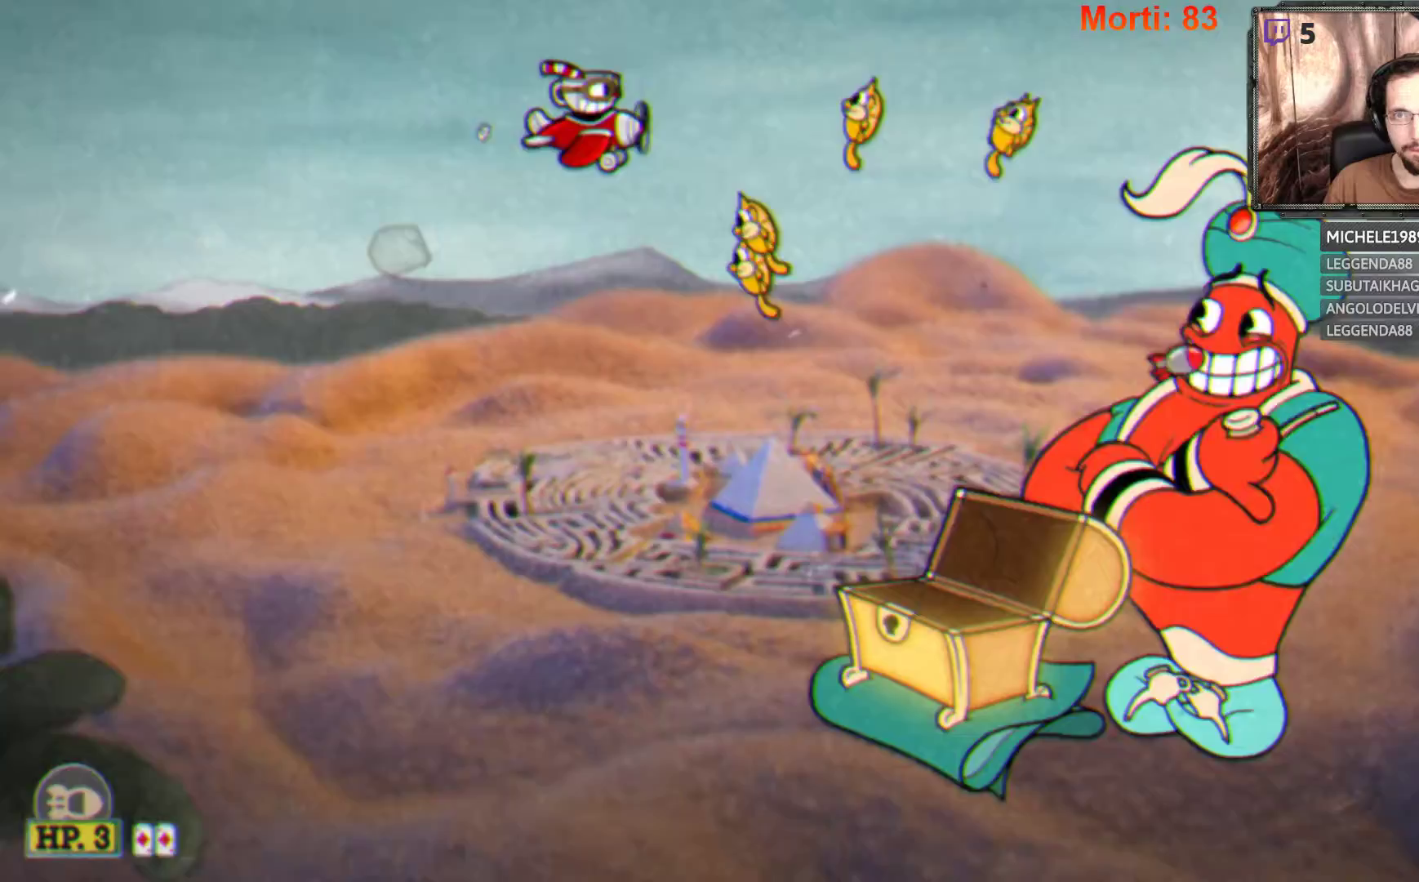
Gameplay with a controller (Xbox layout); each line is a JSON object with the inputs held at the frame after it. "events" lists button and stick changes between this image and that frame as [ms after this image, input, new state], when the widget could be followed in between. Not read: L3 R3.
{"buttons": ["L2"], "left_stick": "center", "right_stick": "center", "events": [[133, "left_stick", "left"], [267, "left_stick", "up-left"], [367, "left_stick", "up"], [500, "left_stick", "center"]]}
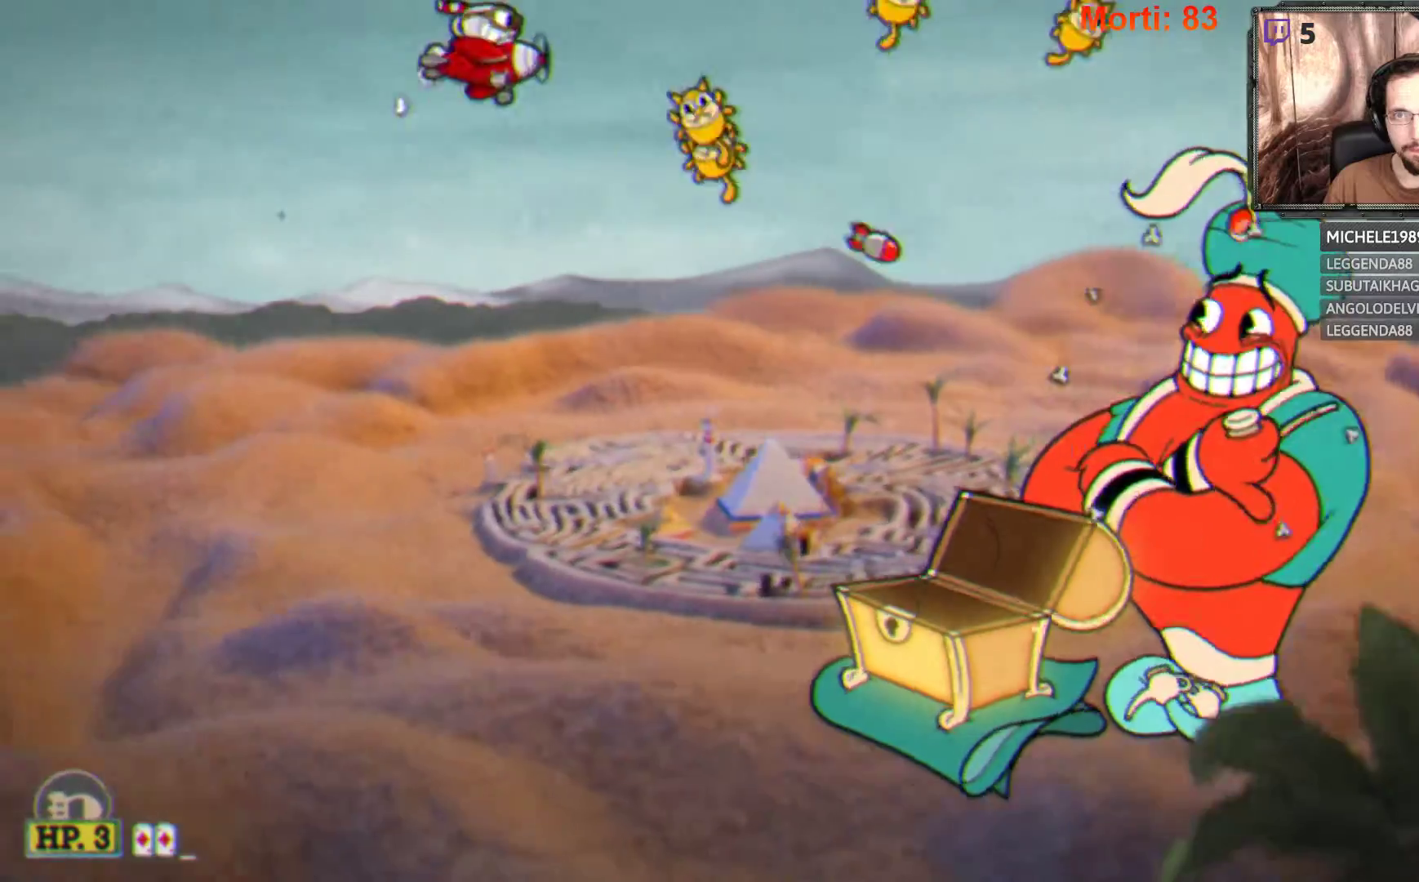
{"buttons": ["L2"], "left_stick": "down-right", "right_stick": "center", "events": [[133, "left_stick", "down-left"], [500, "left_stick", "down-right"]]}
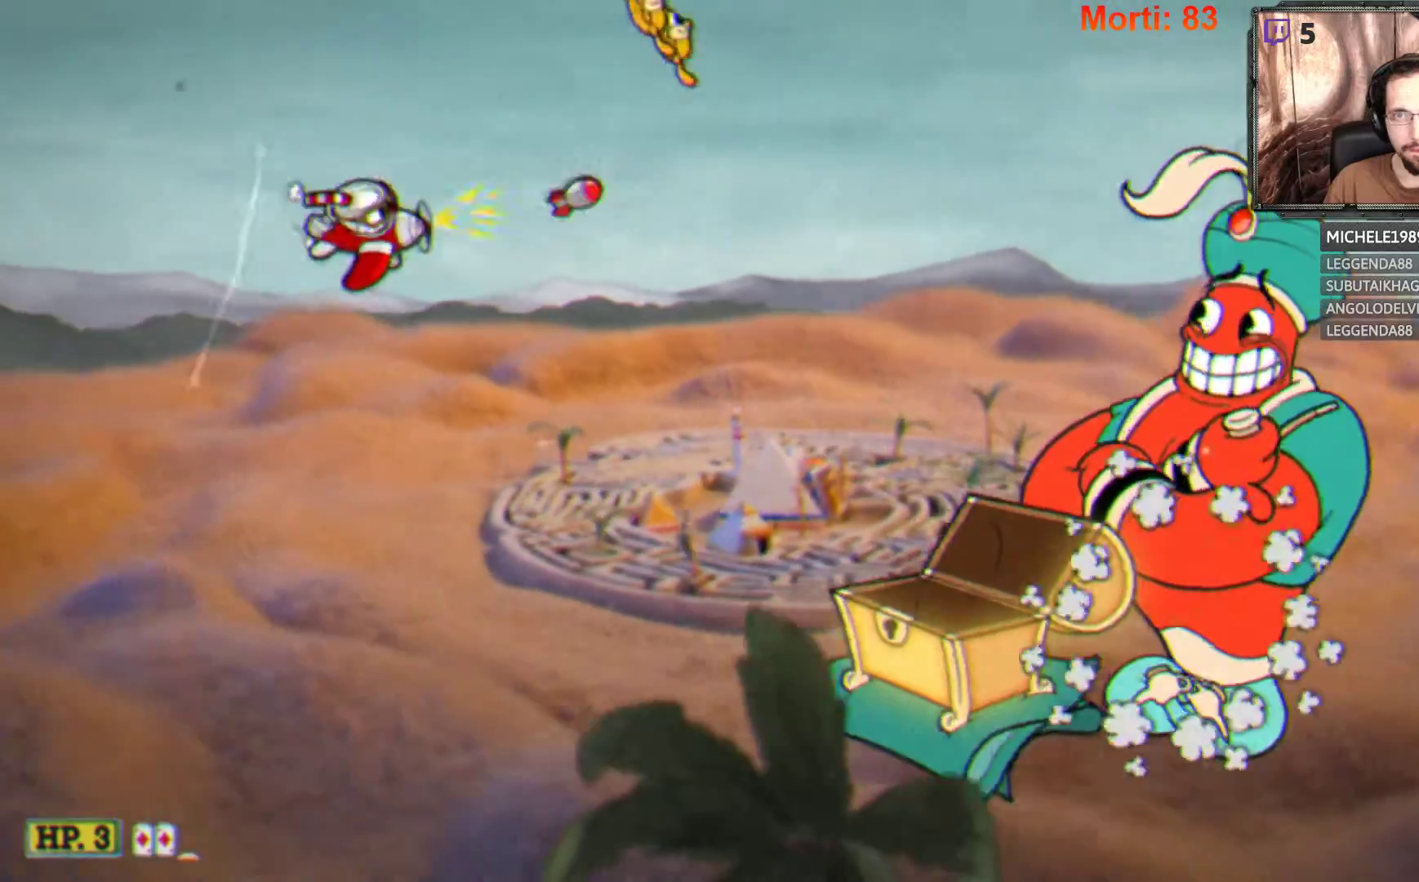
{"buttons": ["L2"], "left_stick": "up-right", "right_stick": "center", "events": [[167, "left_stick", "right"], [367, "left_stick", "up-right"]]}
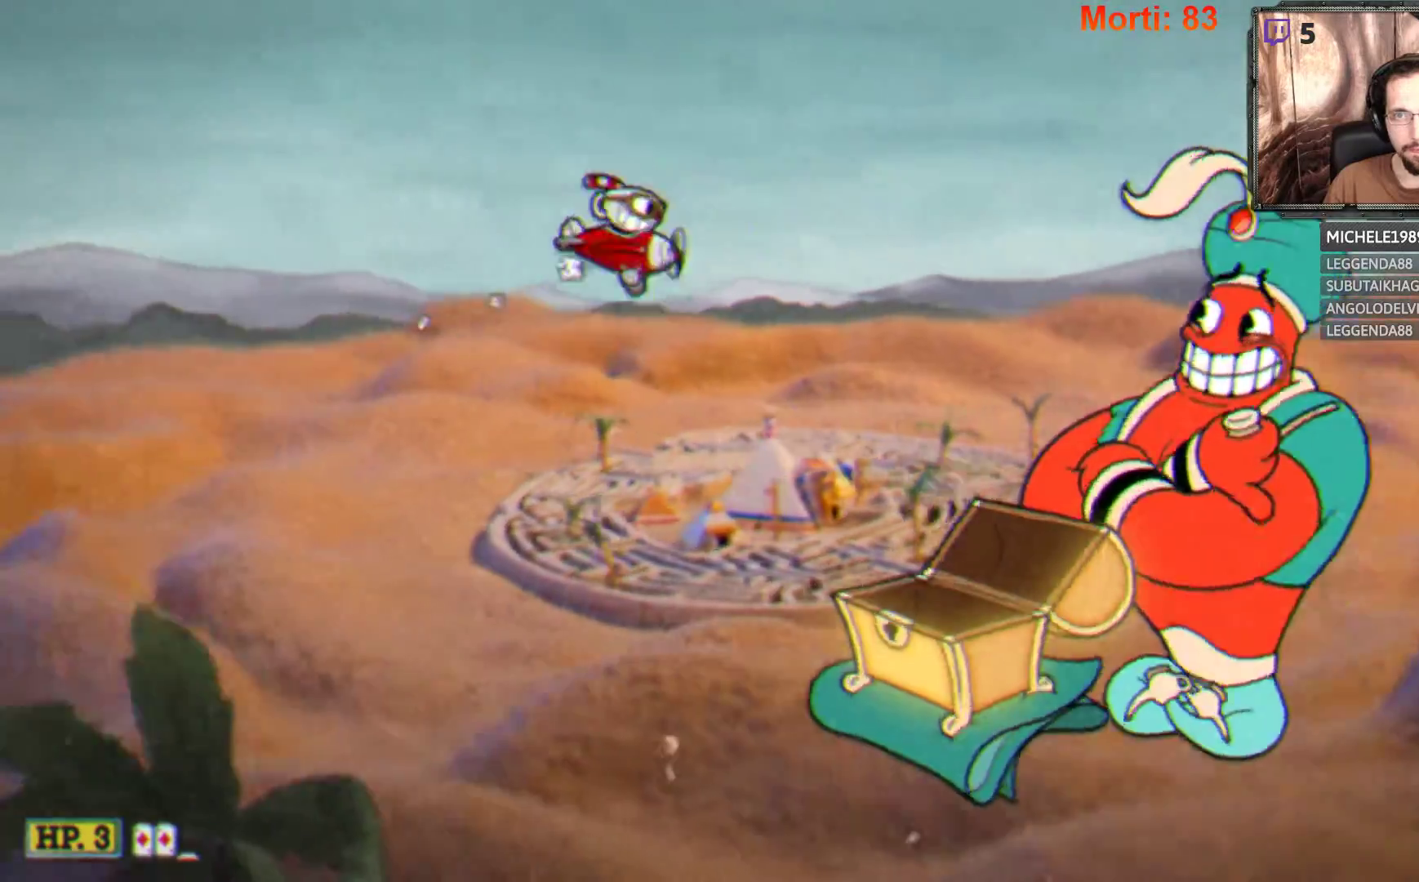
{"buttons": ["L2"], "left_stick": "center", "right_stick": "center", "events": [[267, "left_stick", "right"], [400, "left_stick", "center"]]}
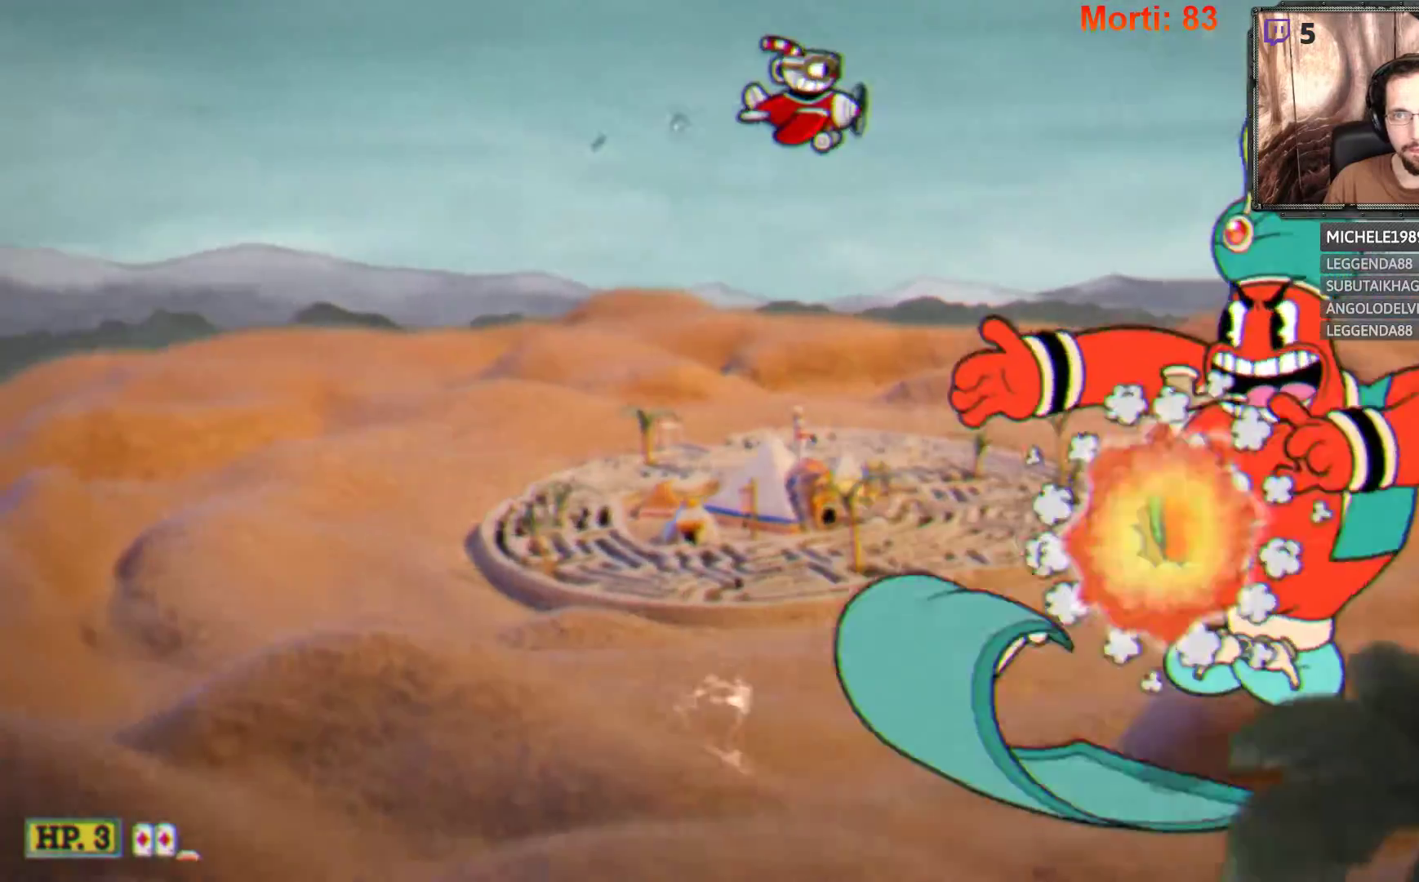
{"buttons": ["L2"], "left_stick": "down-left", "right_stick": "center", "events": [[67, "left_stick", "down-left"], [267, "left_stick", "center"], [333, "left_stick", "down-left"]]}
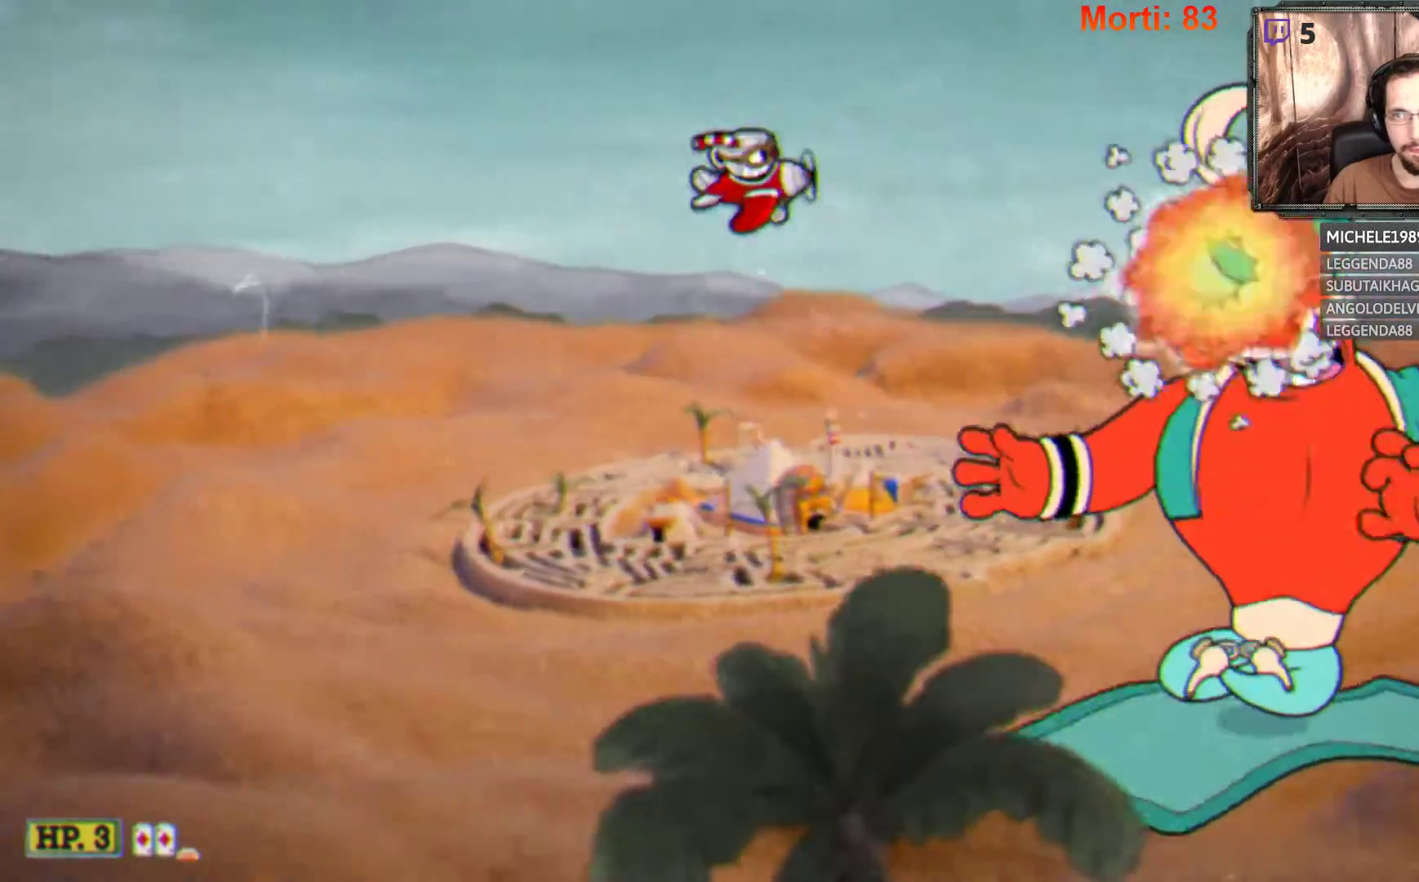
{"buttons": ["L2"], "left_stick": "up-right", "right_stick": "center", "events": [[267, "left_stick", "center"], [467, "left_stick", "up-right"]]}
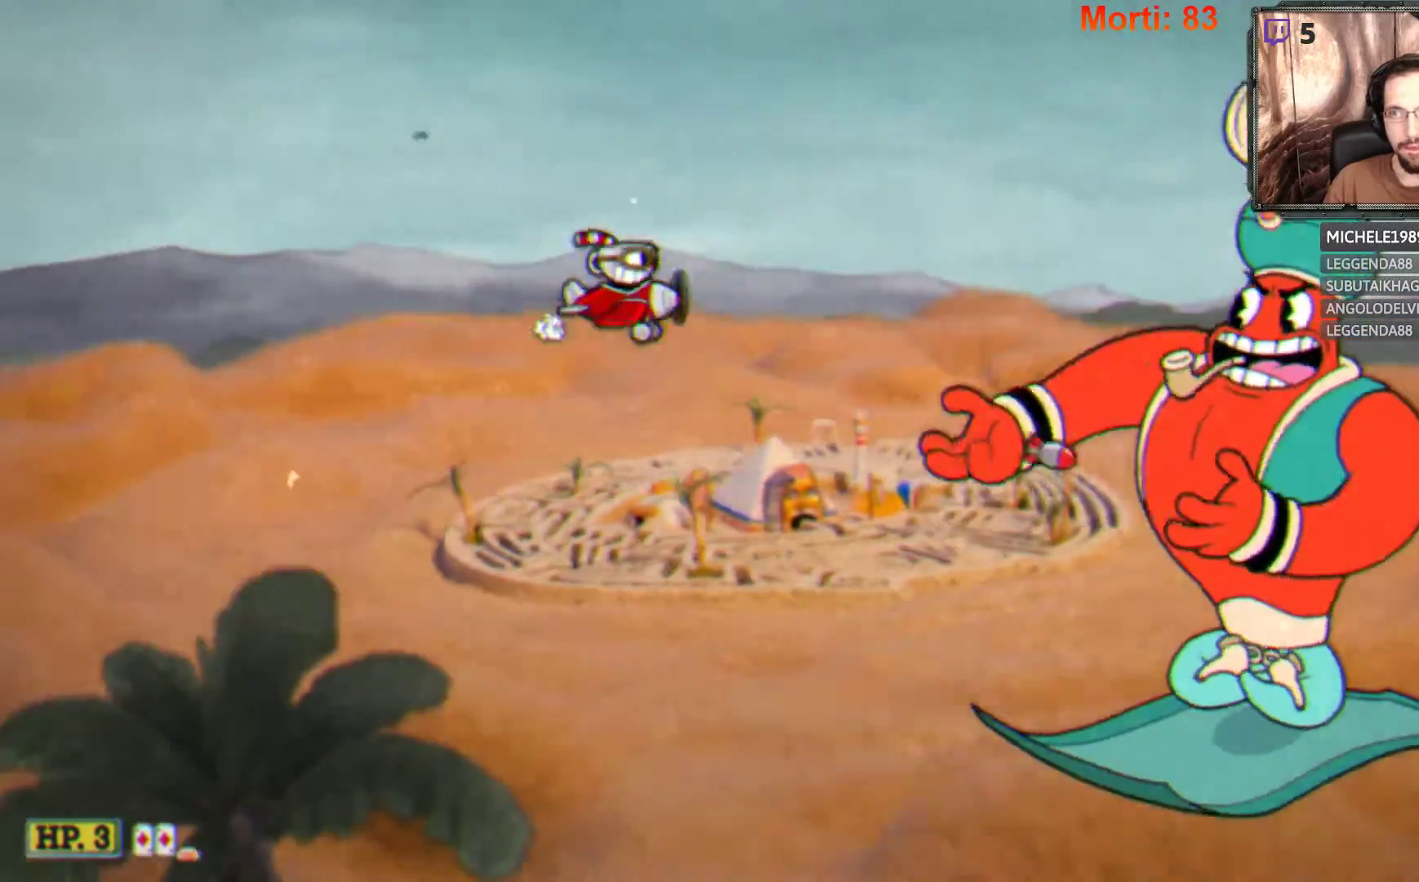
{"buttons": ["L2"], "left_stick": "center", "right_stick": "center", "events": [[67, "left_stick", "right"], [333, "left_stick", "center"]]}
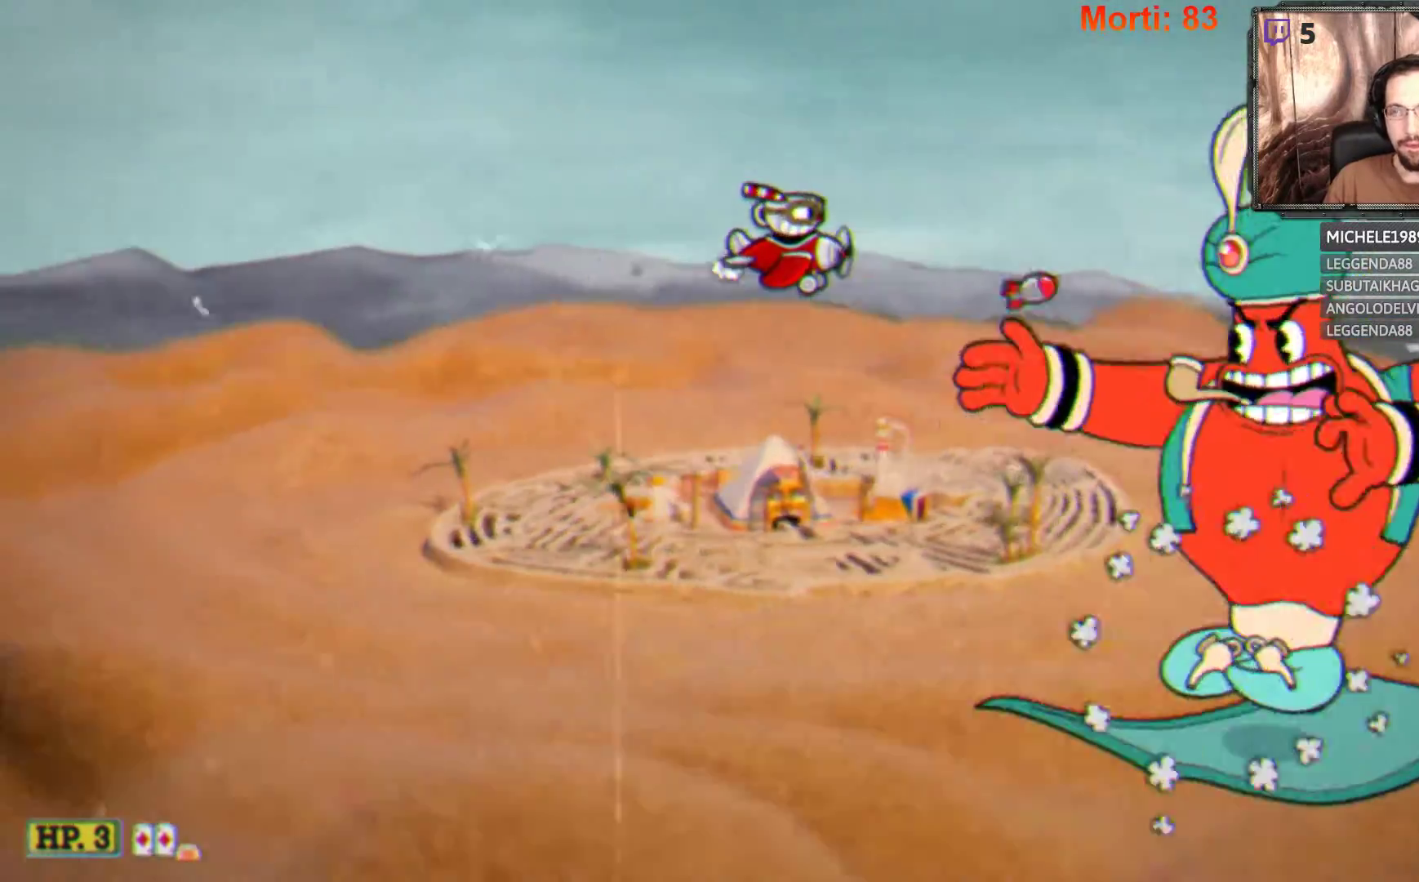
{"buttons": ["L2"], "left_stick": "center", "right_stick": "center", "events": []}
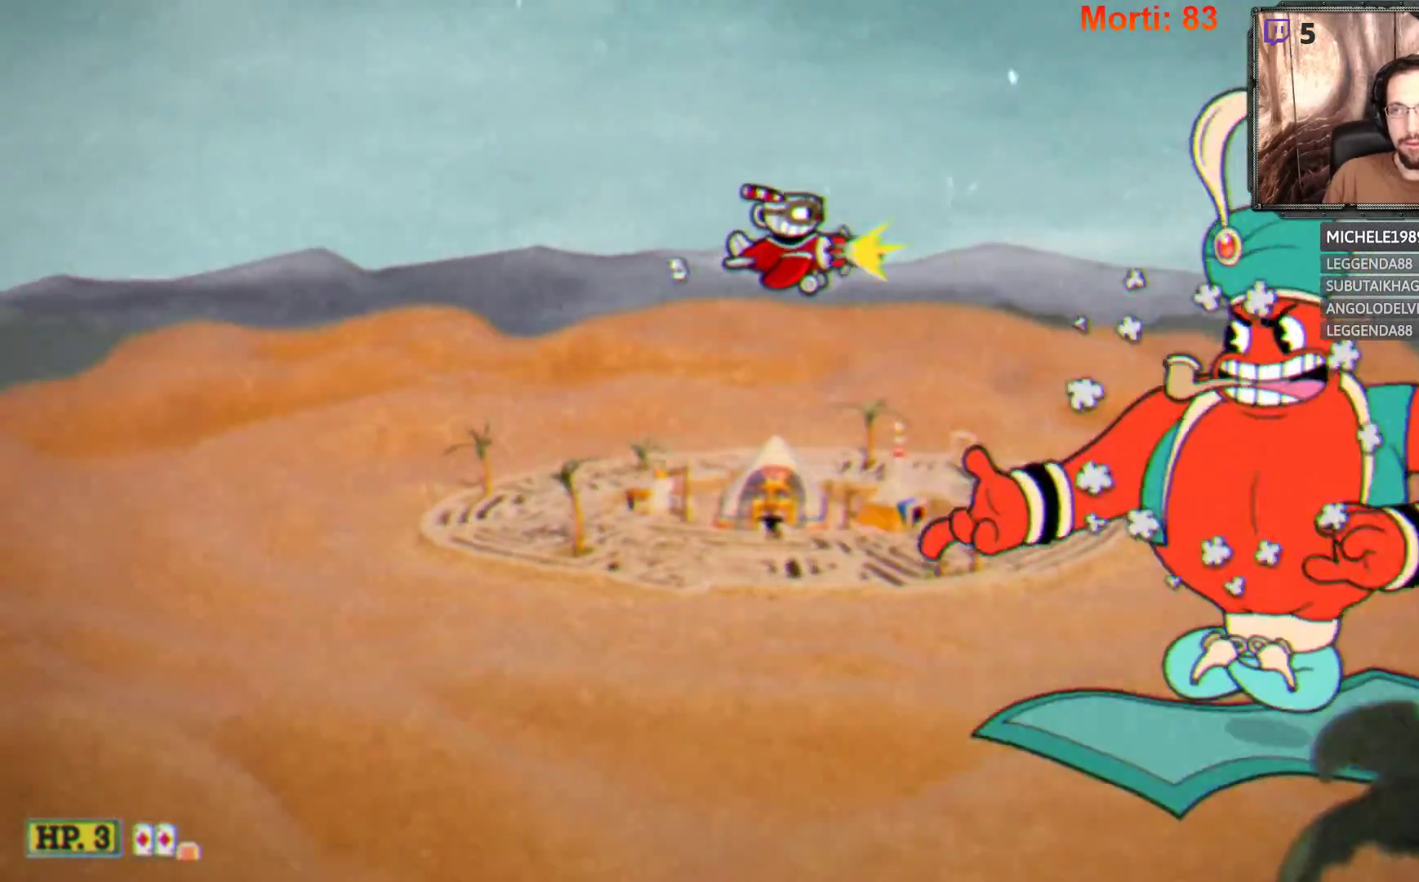
{"buttons": ["L2"], "left_stick": "center", "right_stick": "center", "events": []}
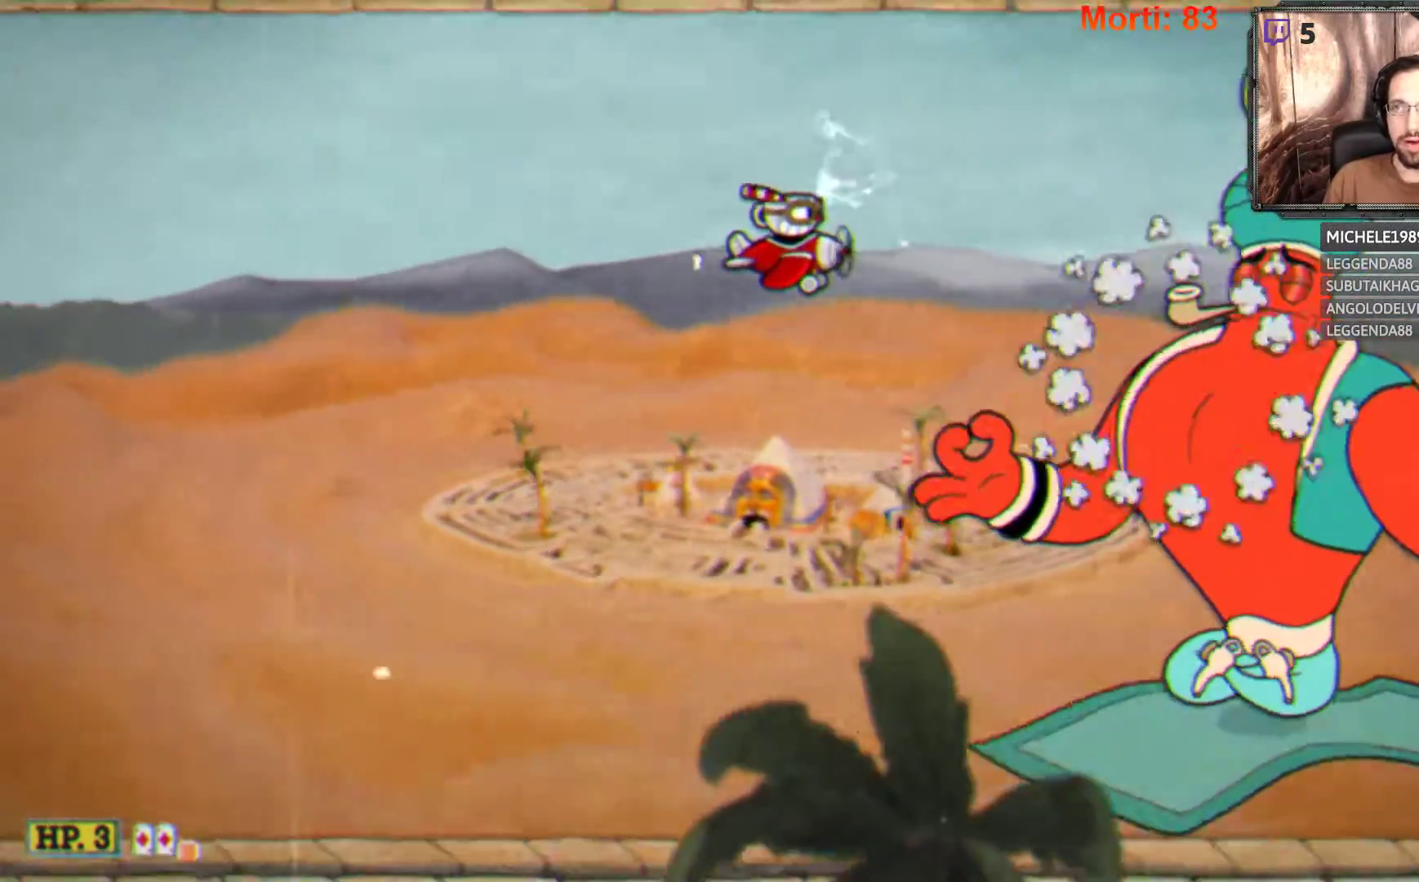
{"buttons": ["L2"], "left_stick": "left", "right_stick": "center", "events": [[467, "left_stick", "left"]]}
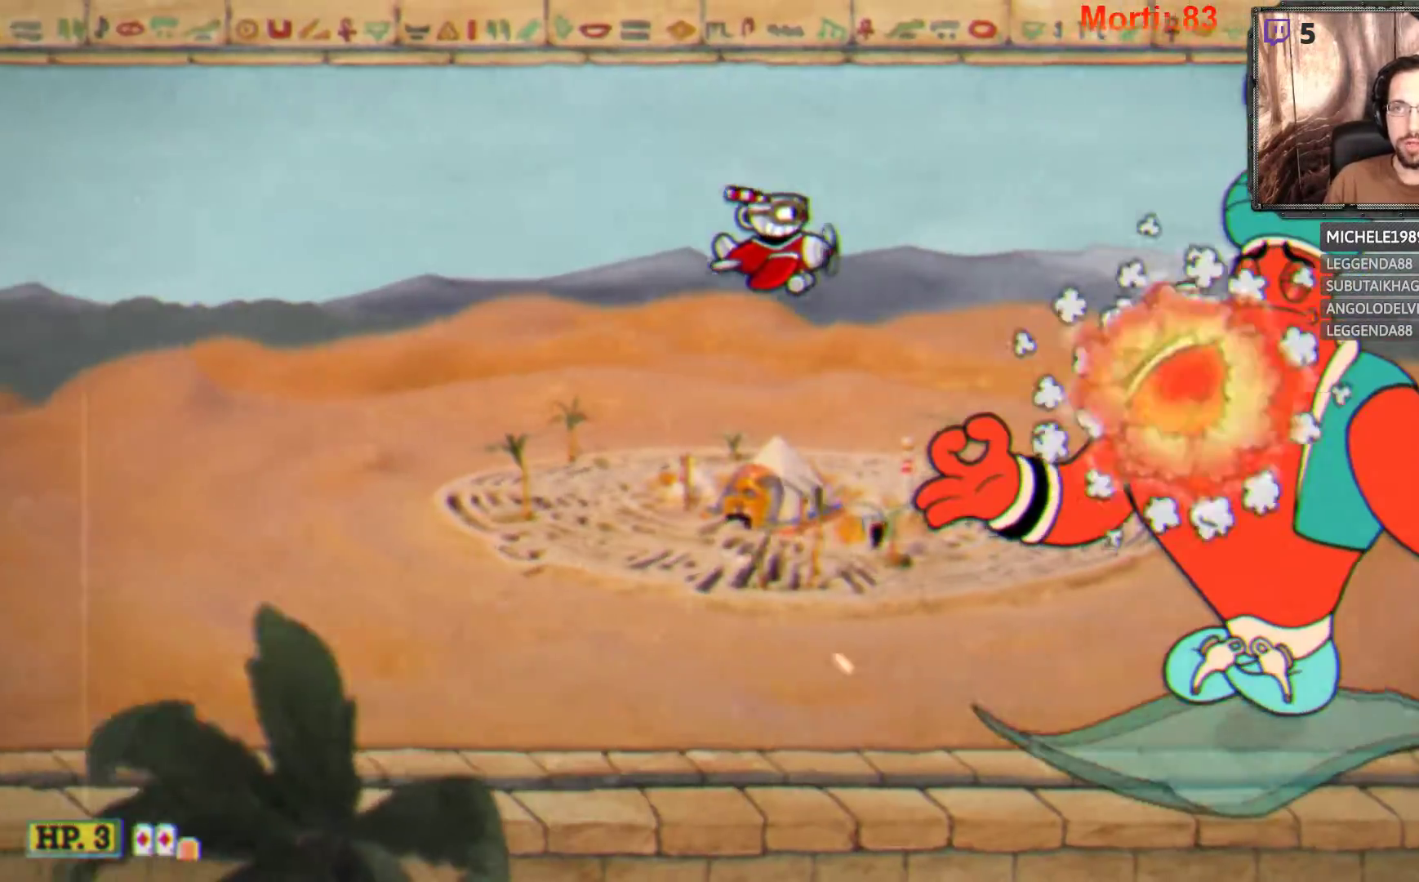
{"buttons": ["L2"], "left_stick": "center", "right_stick": "center", "events": [[233, "R2", "down"], [333, "R2", "up"], [500, "left_stick", "center"]]}
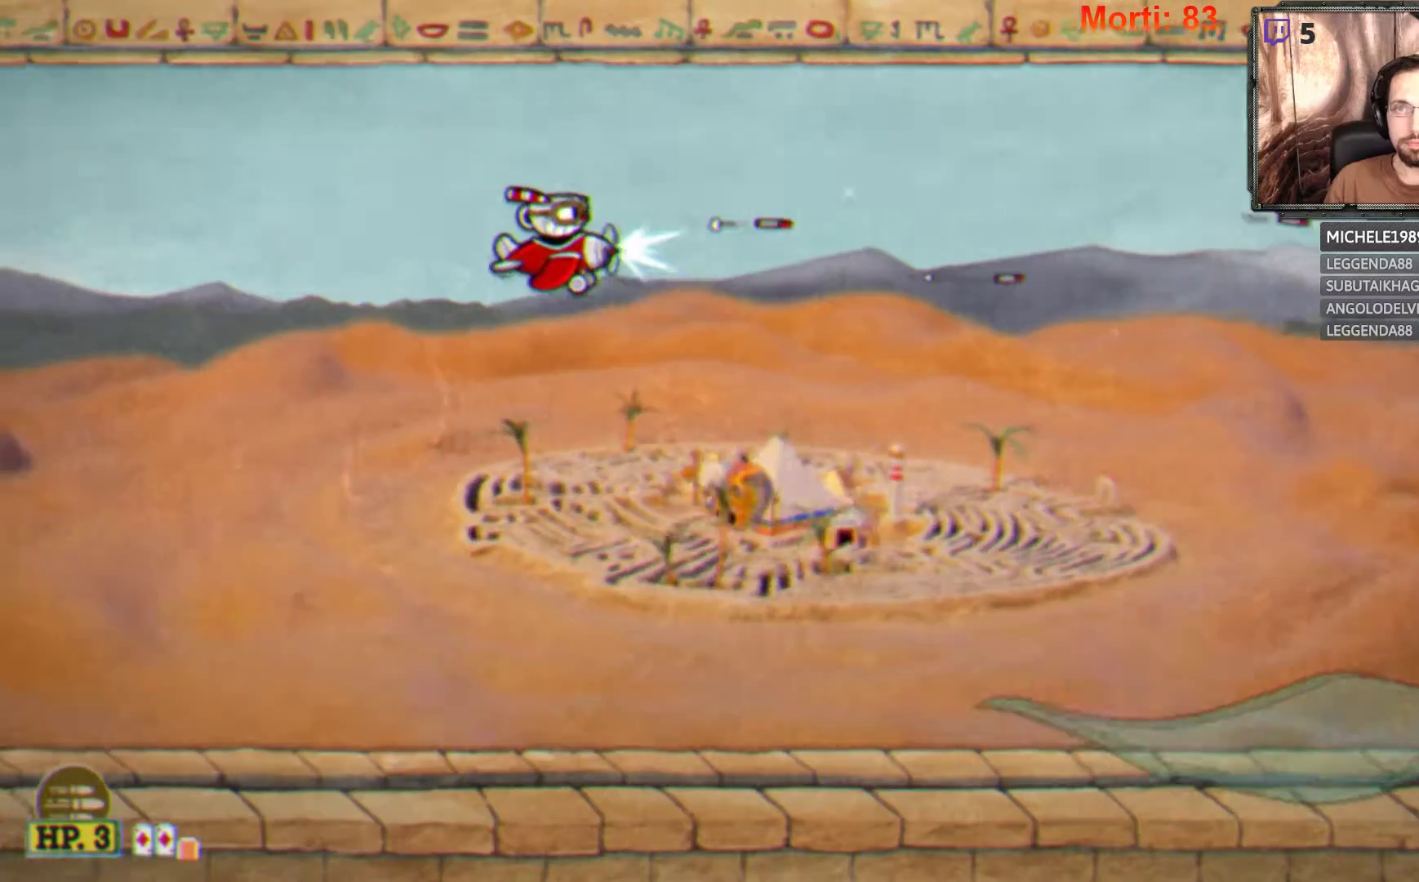
{"buttons": ["L2"], "left_stick": "center", "right_stick": "center", "events": [[167, "left_stick", "right"], [500, "left_stick", "center"]]}
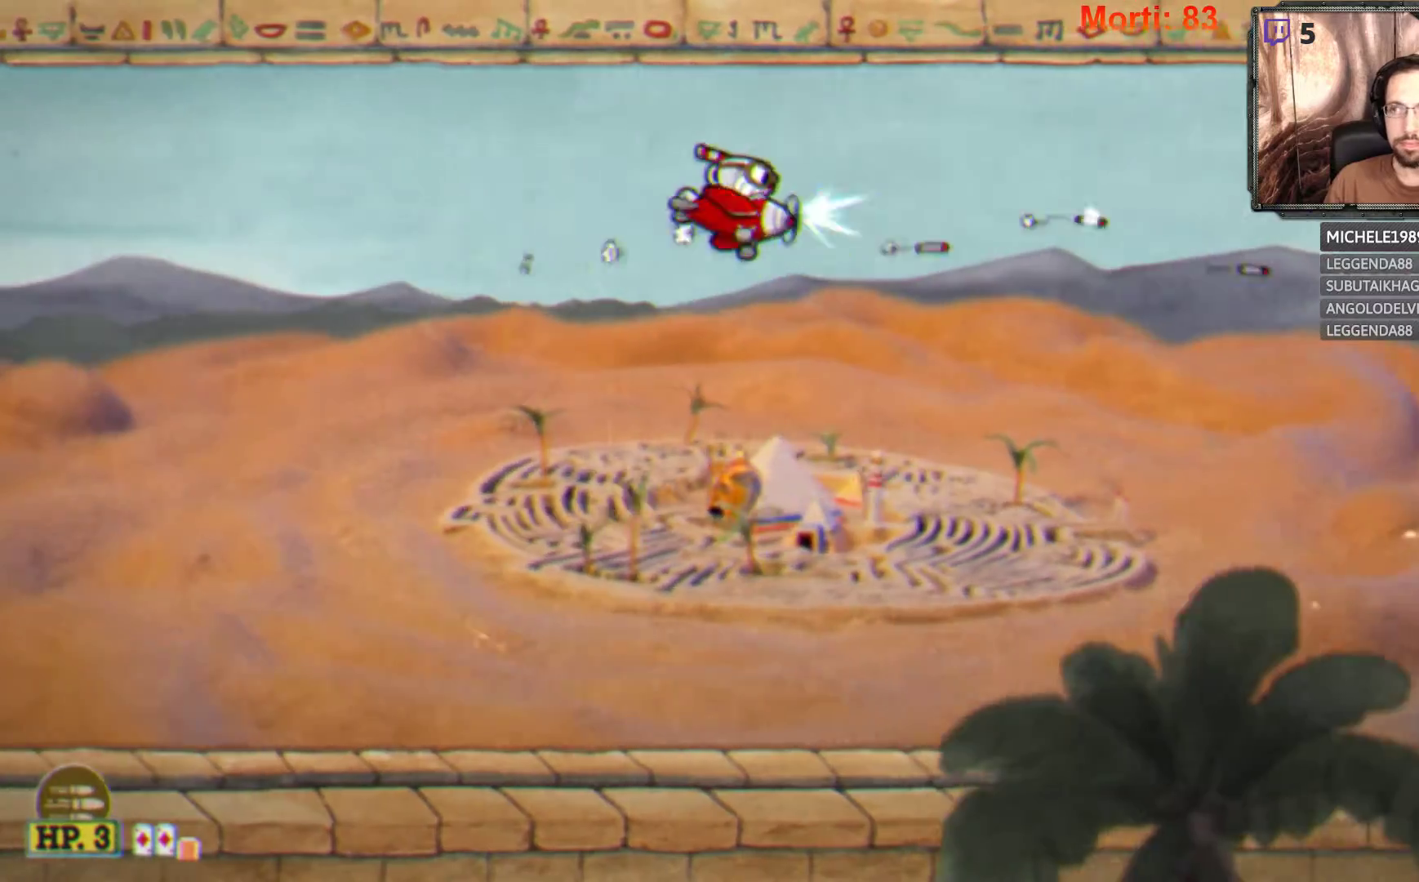
{"buttons": ["L2"], "left_stick": "center", "right_stick": "center", "events": []}
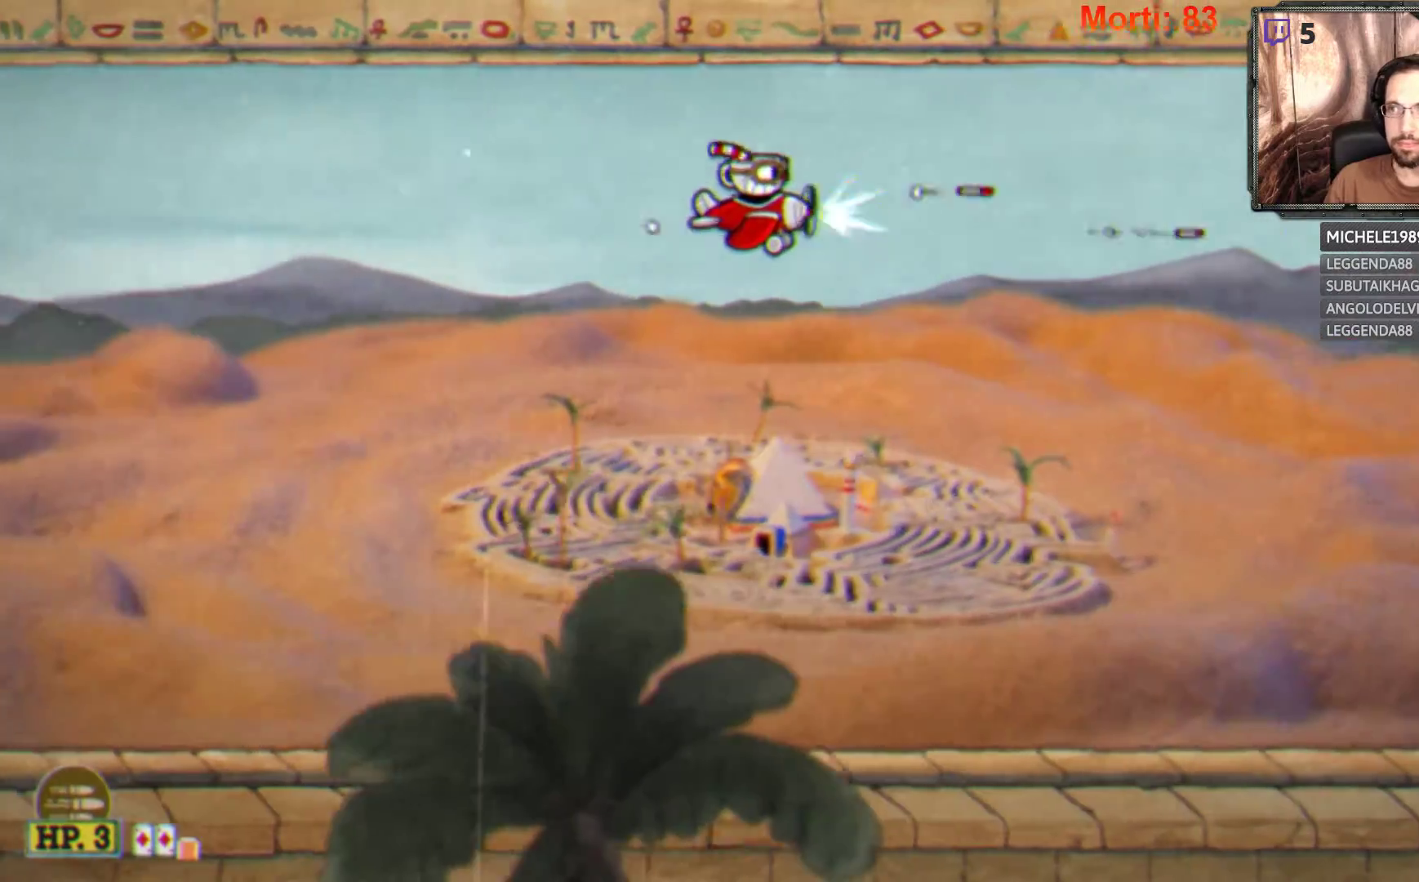
{"buttons": ["L2"], "left_stick": "center", "right_stick": "center", "events": []}
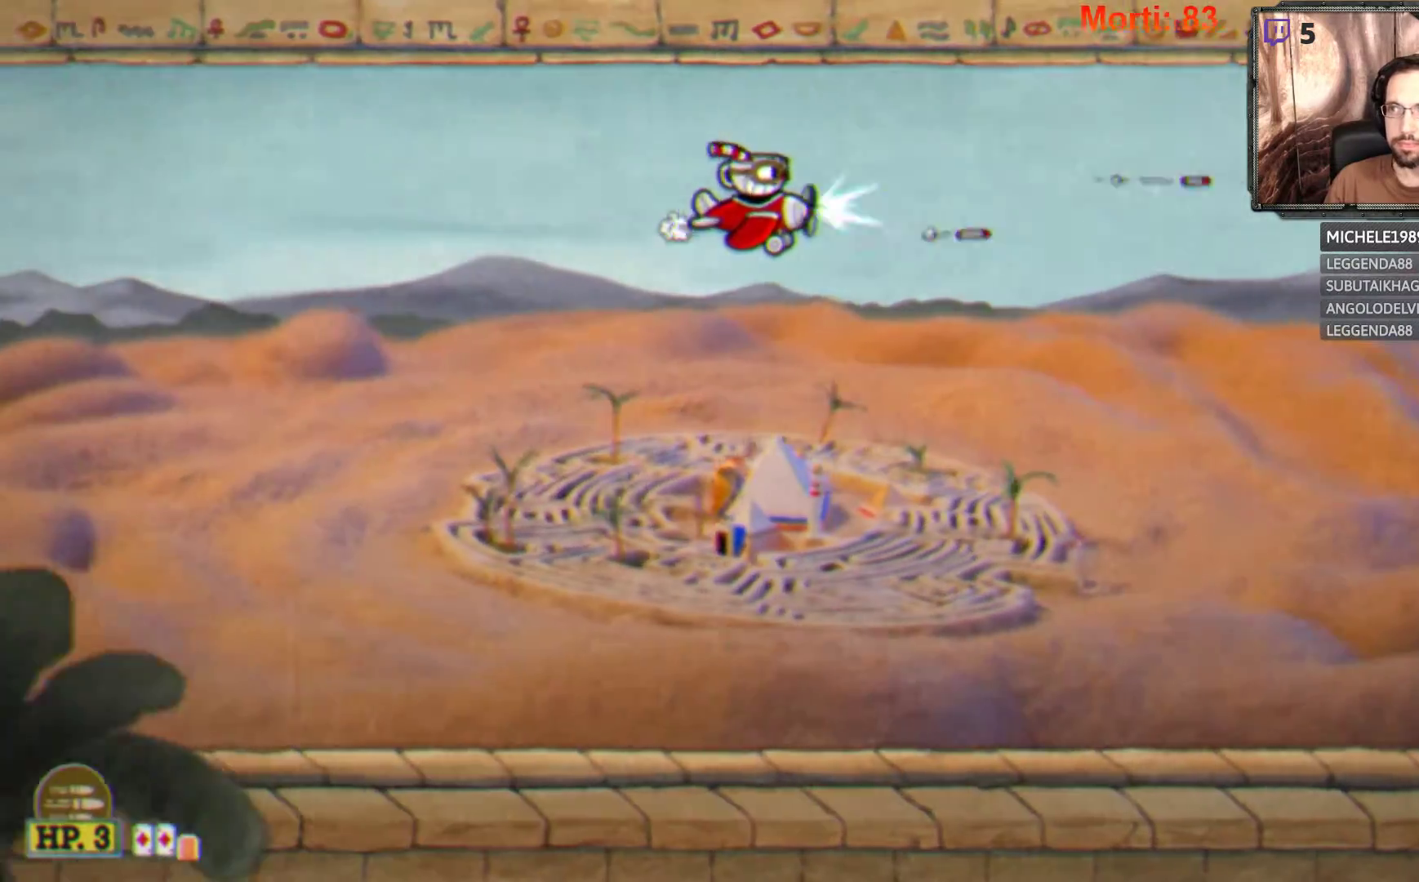
{"buttons": ["L2"], "left_stick": "center", "right_stick": "center", "events": []}
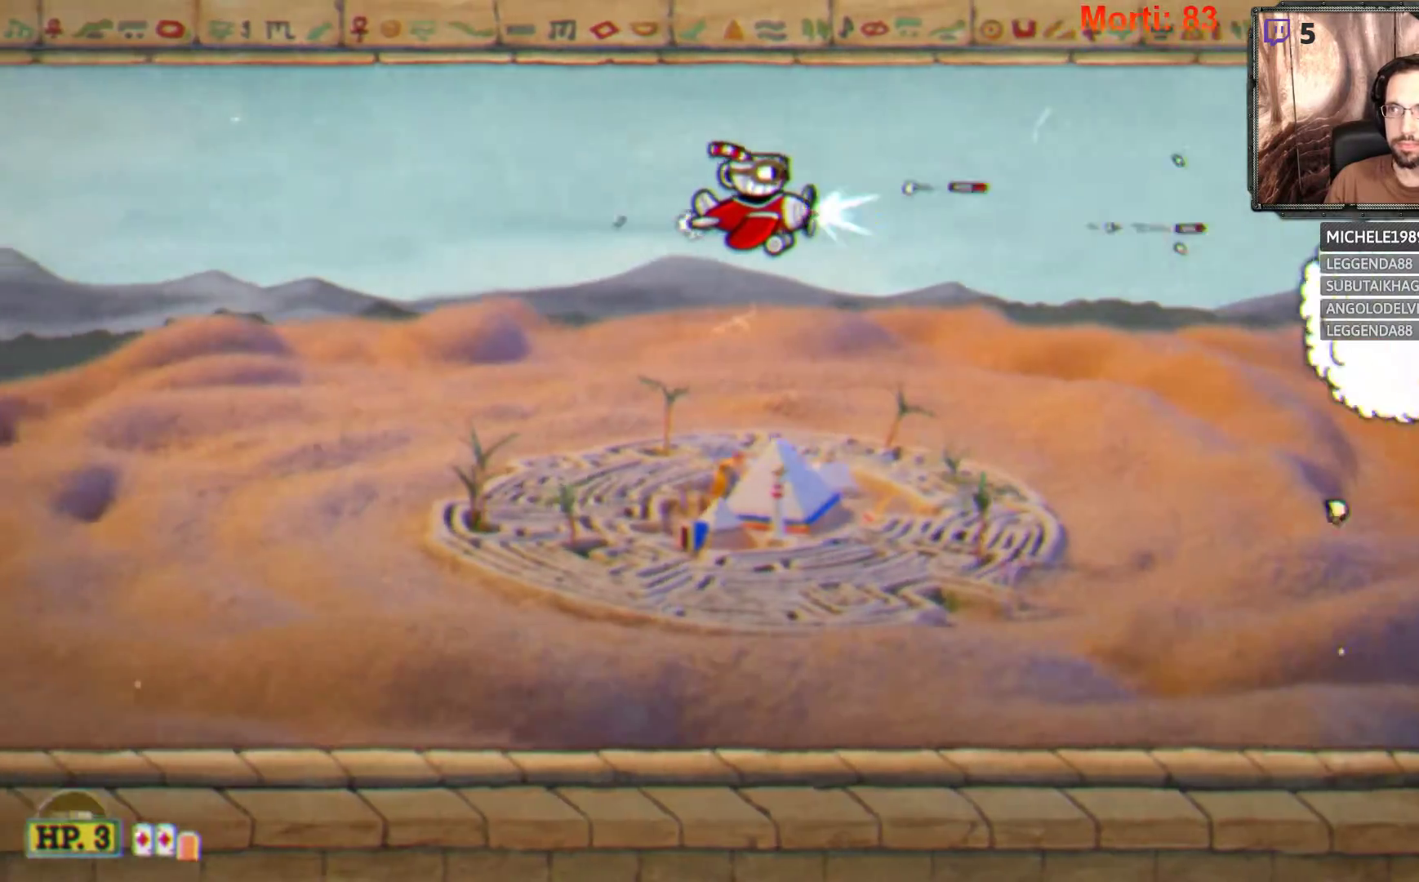
{"buttons": ["L2"], "left_stick": "center", "right_stick": "center", "events": []}
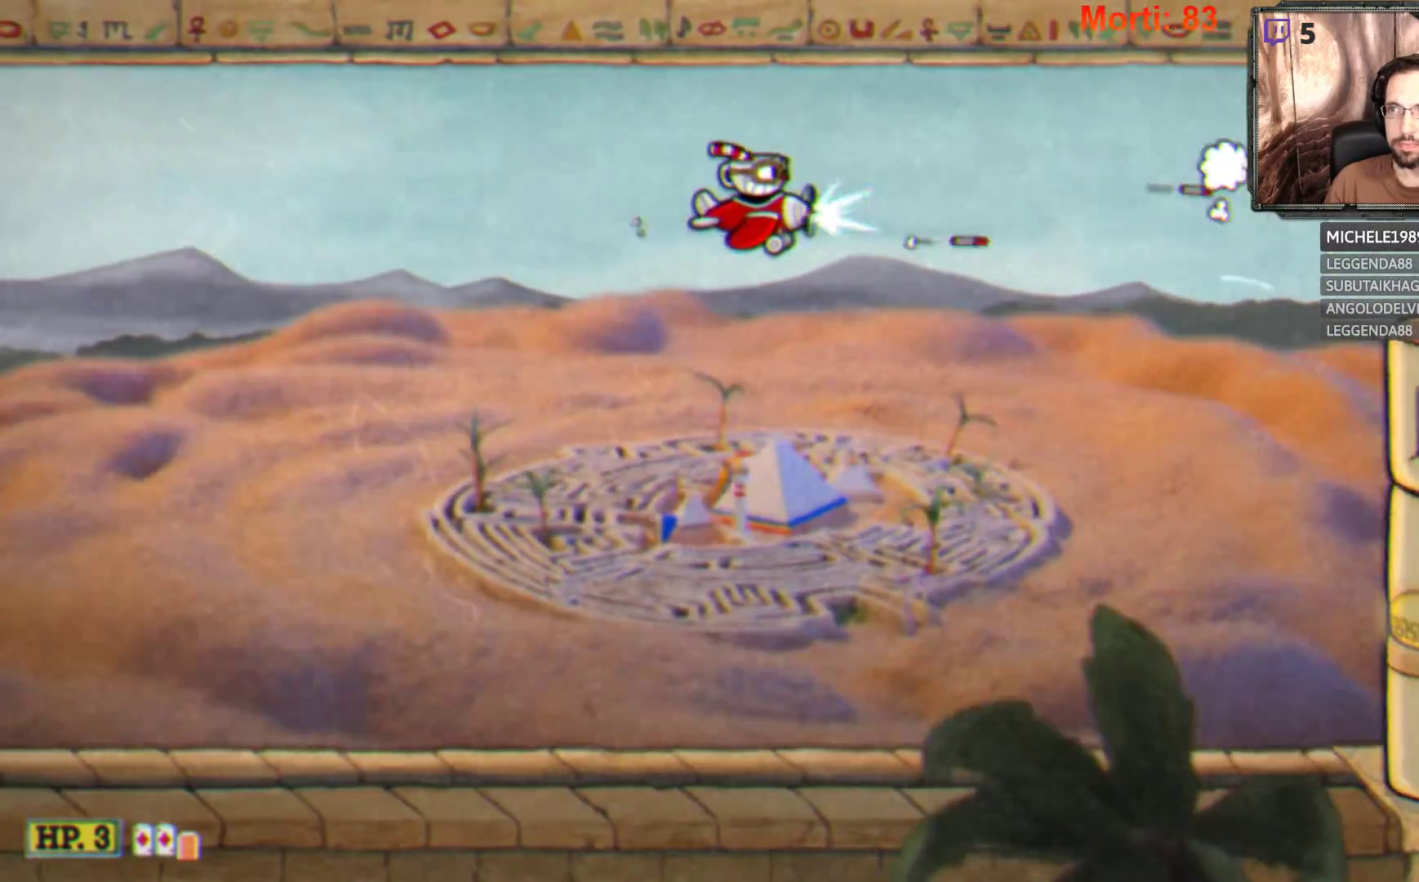
{"buttons": ["L2"], "left_stick": "down", "right_stick": "center", "events": [[500, "left_stick", "down"]]}
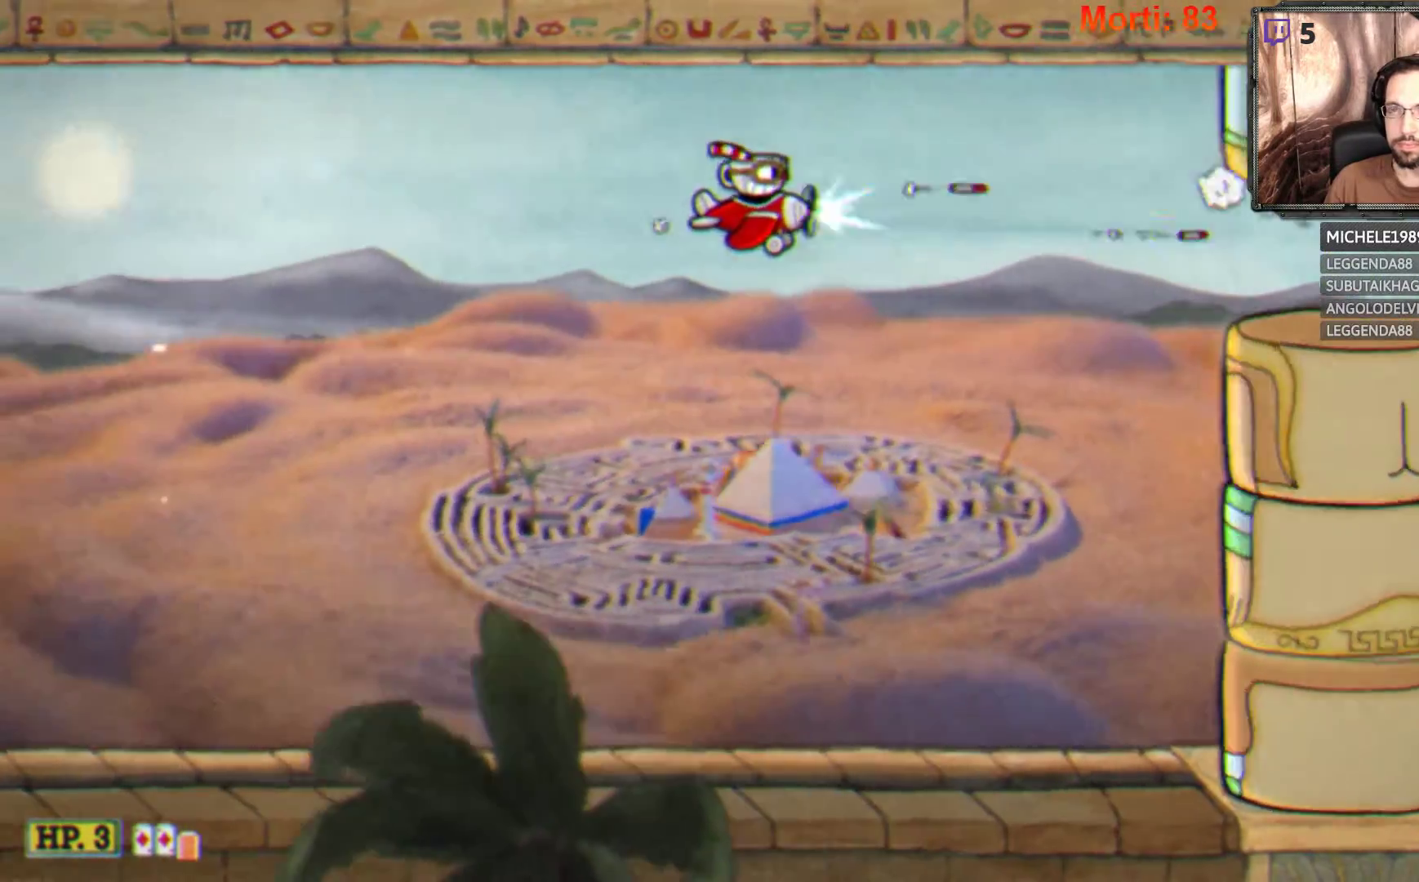
{"buttons": ["L2"], "left_stick": "center", "right_stick": "center", "events": [[133, "left_stick", "center"]]}
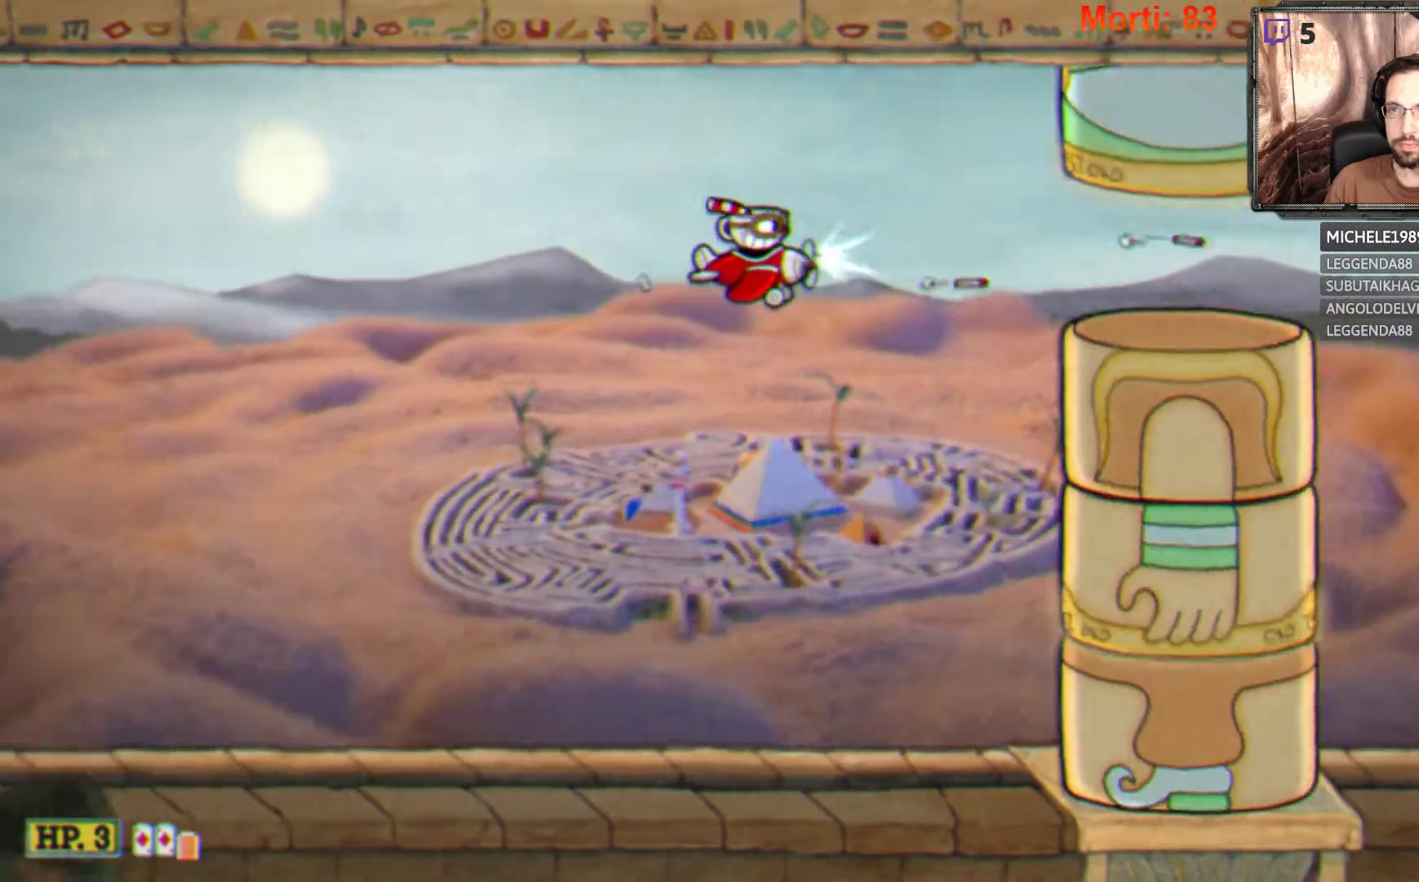
{"buttons": ["L2"], "left_stick": "center", "right_stick": "center", "events": []}
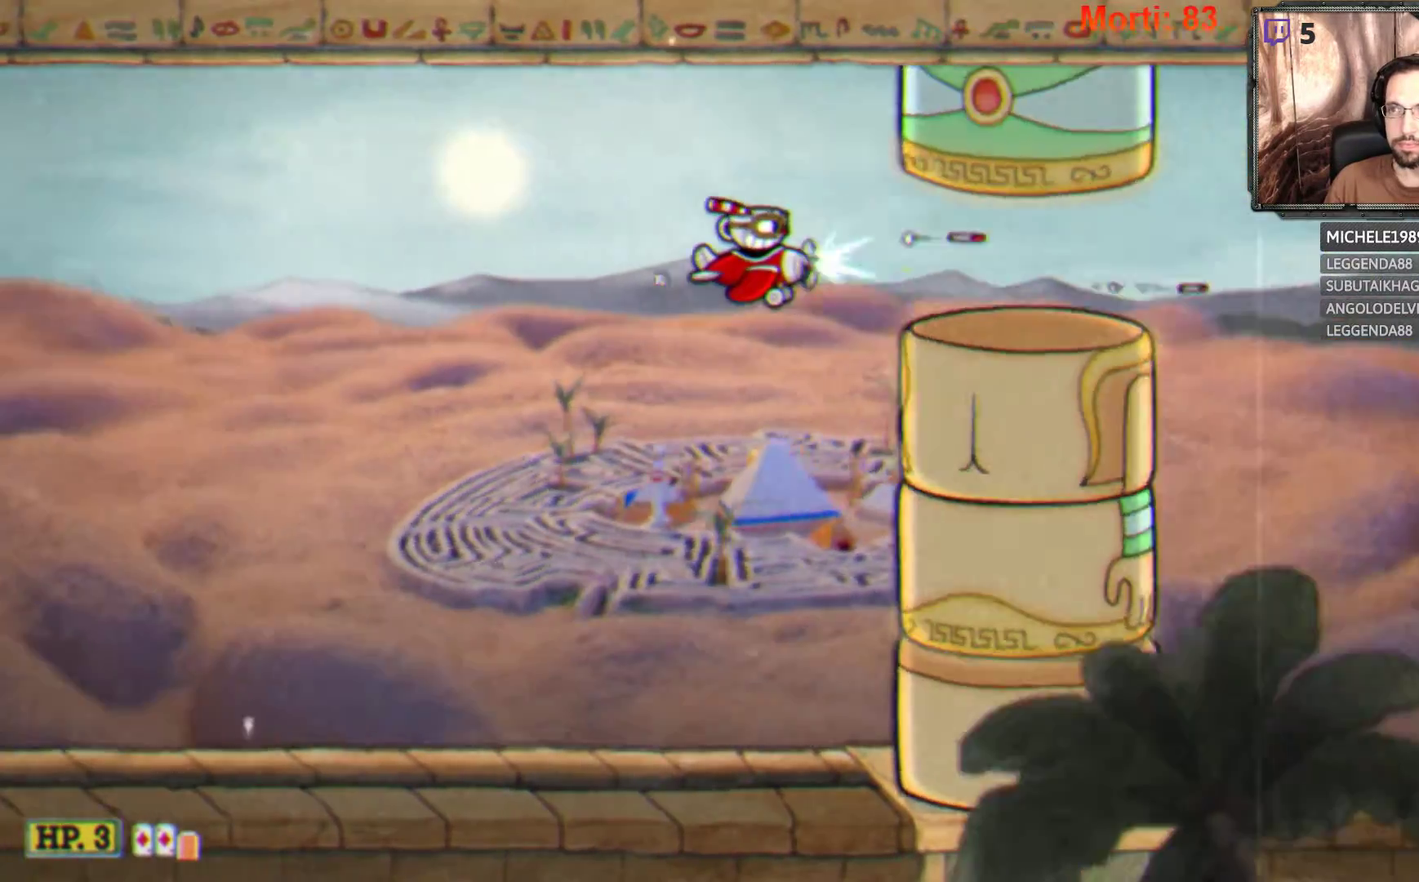
{"buttons": ["L2"], "left_stick": "center", "right_stick": "center", "events": []}
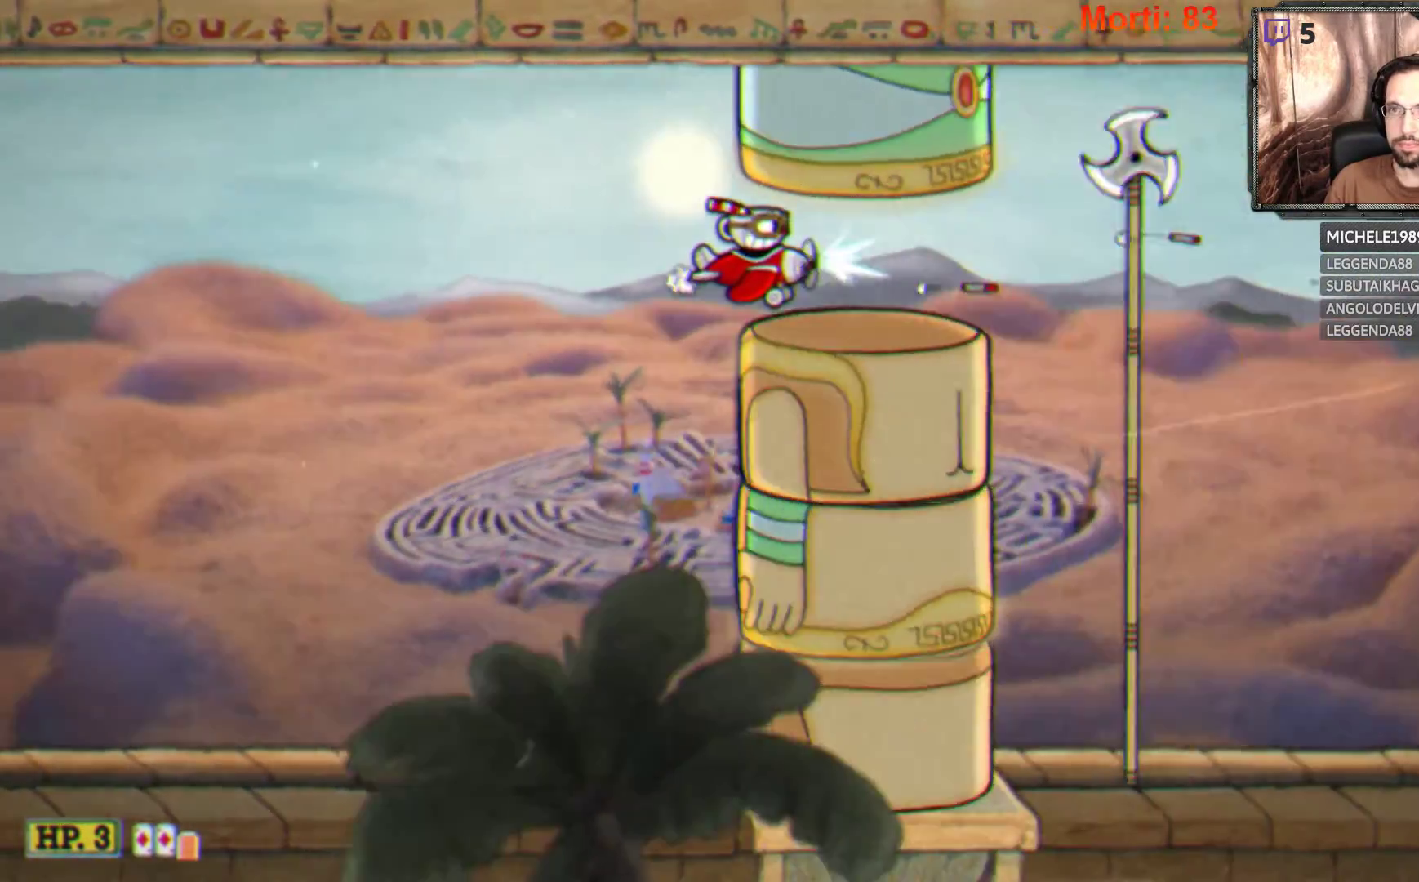
{"buttons": ["L2"], "left_stick": "center", "right_stick": "center", "events": []}
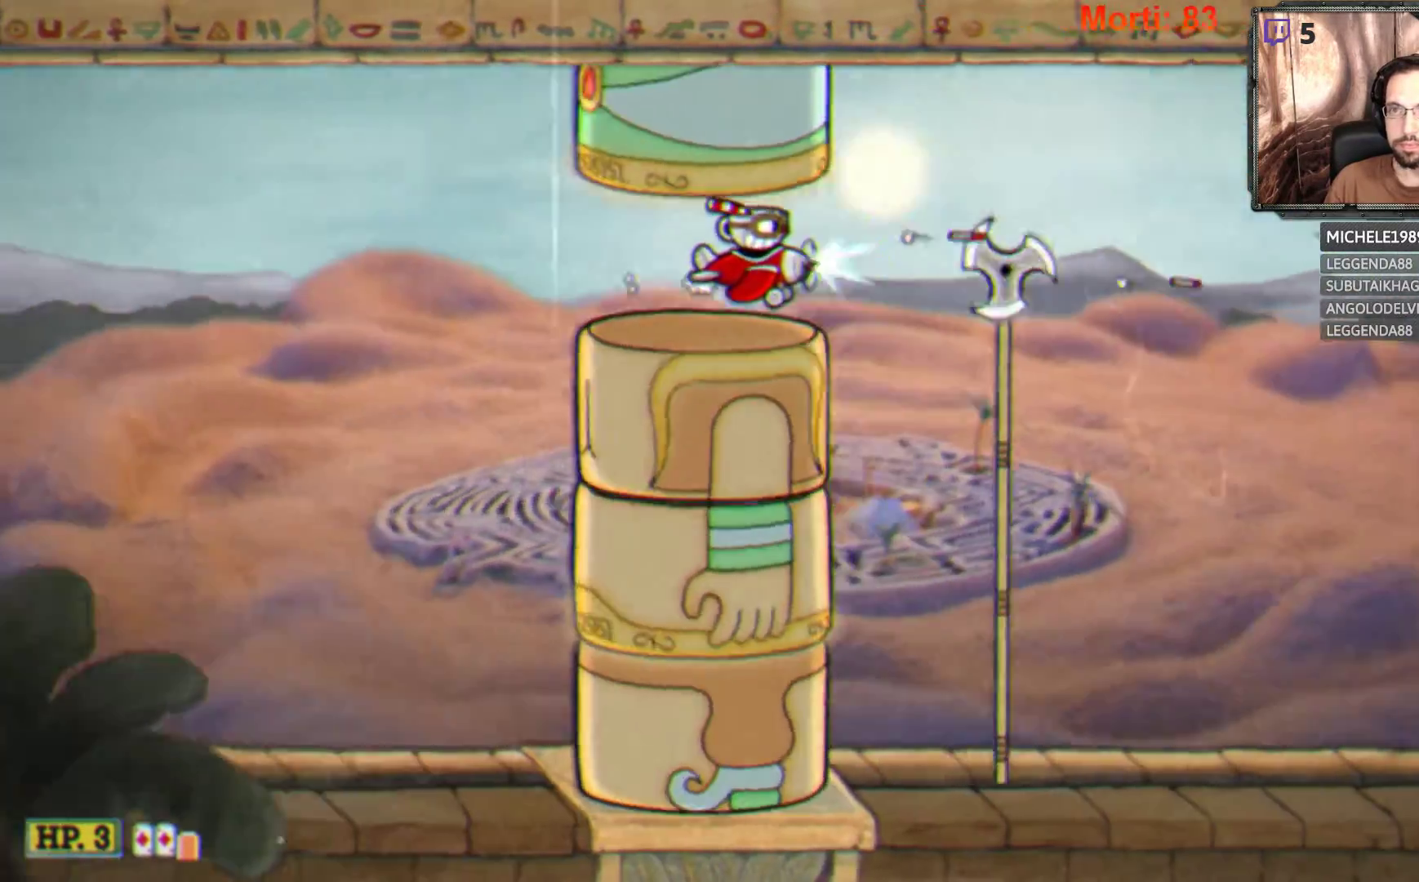
{"buttons": ["L2"], "left_stick": "center", "right_stick": "center", "events": []}
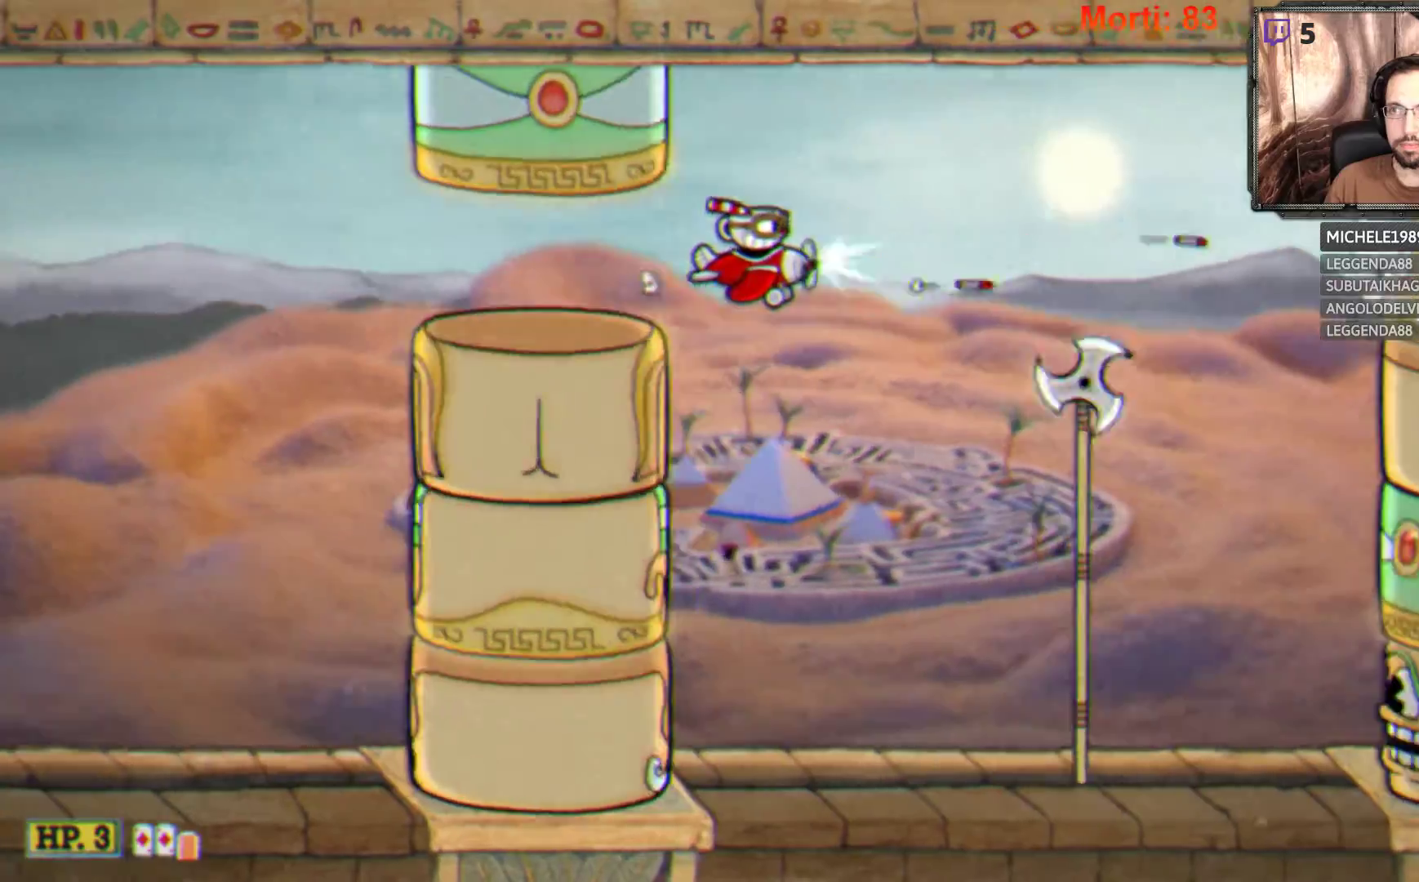
{"buttons": ["L2"], "left_stick": "down", "right_stick": "center", "events": [[33, "left_stick", "down"], [333, "R2", "down"], [433, "R2", "up"]]}
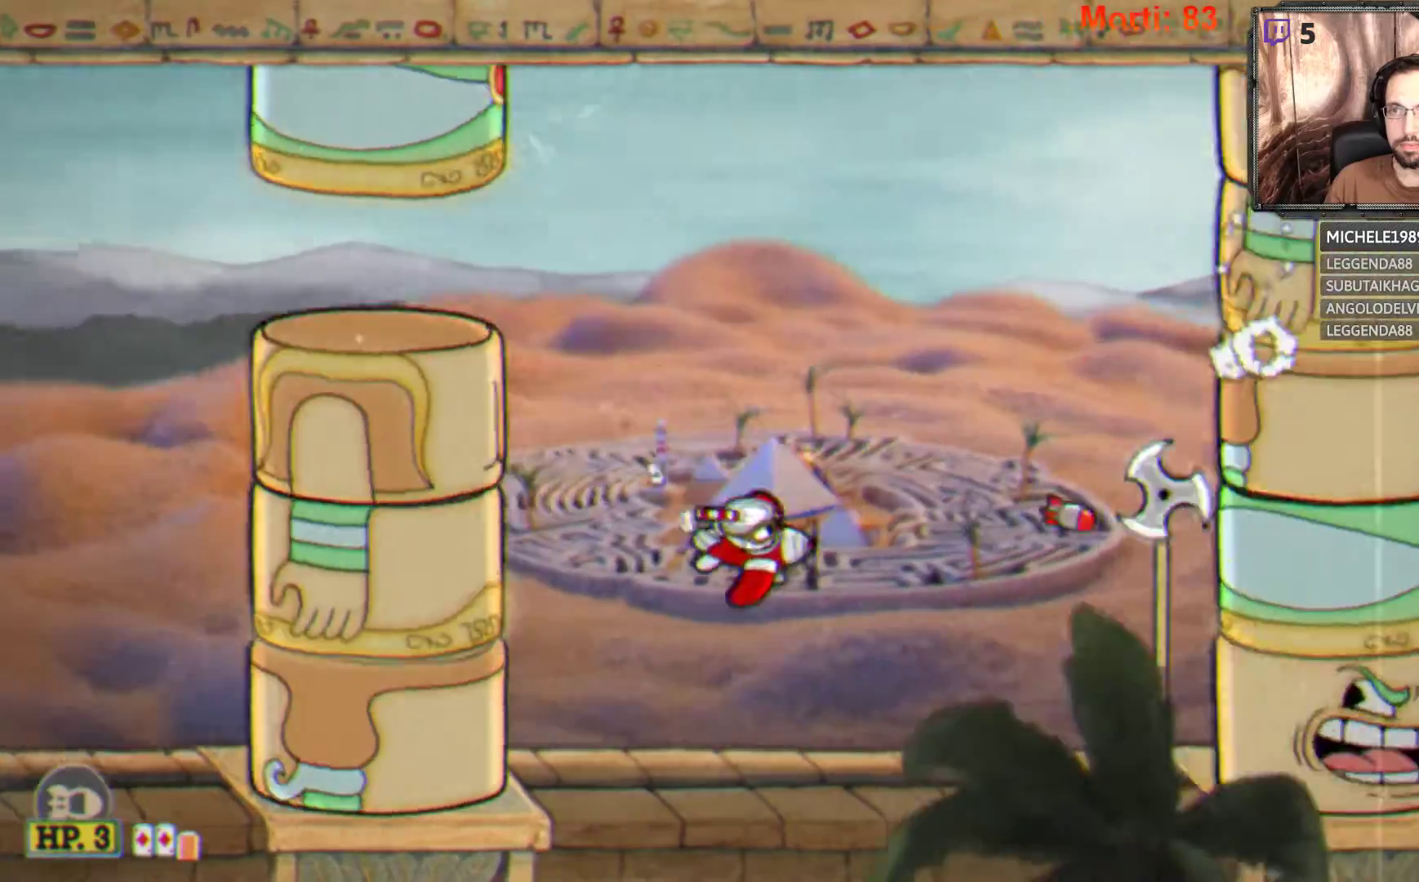
{"buttons": ["L2"], "left_stick": "center", "right_stick": "center", "events": [[167, "left_stick", "center"], [267, "left_stick", "left"], [467, "left_stick", "center"]]}
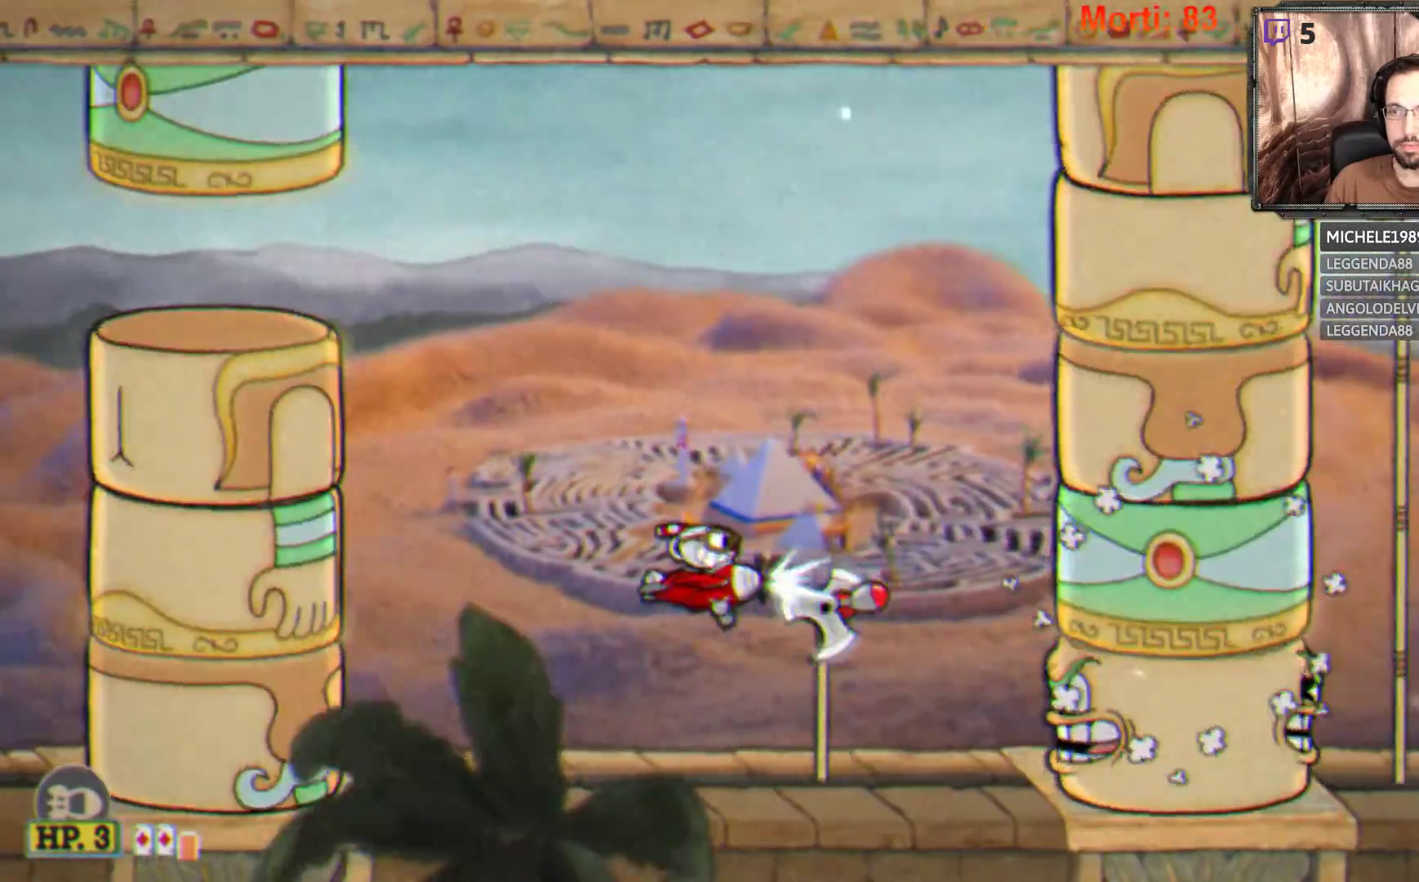
{"buttons": ["L2"], "left_stick": "up-left", "right_stick": "center", "events": [[67, "left_stick", "left"], [200, "left_stick", "up-left"]]}
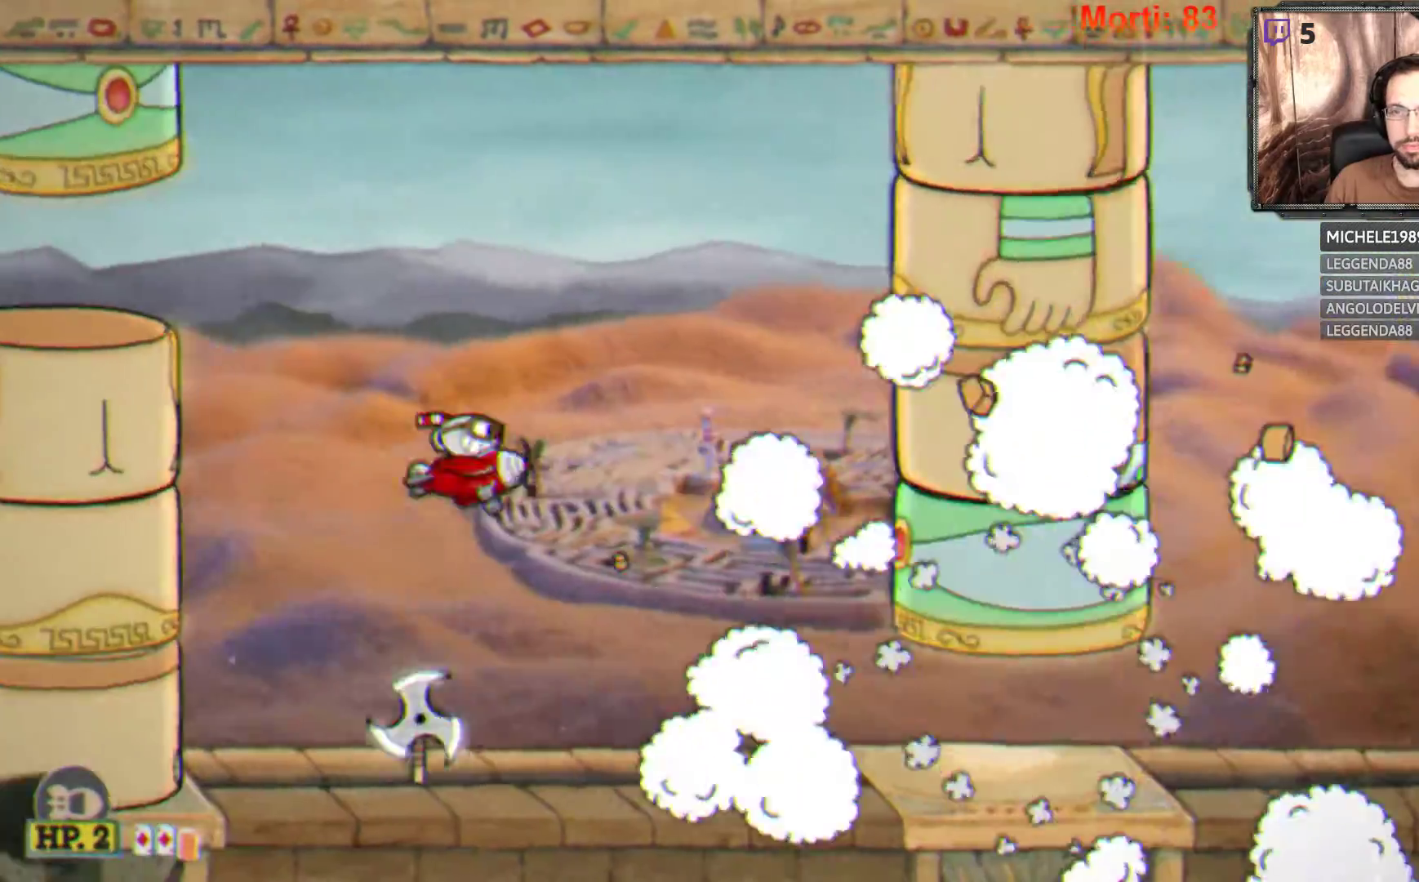
{"buttons": ["L2"], "left_stick": "down-right", "right_stick": "center", "events": [[33, "left_stick", "up-right"], [100, "left_stick", "down-right"], [200, "left_stick", "down"], [233, "R2", "down"], [367, "R2", "up"], [467, "left_stick", "down-right"]]}
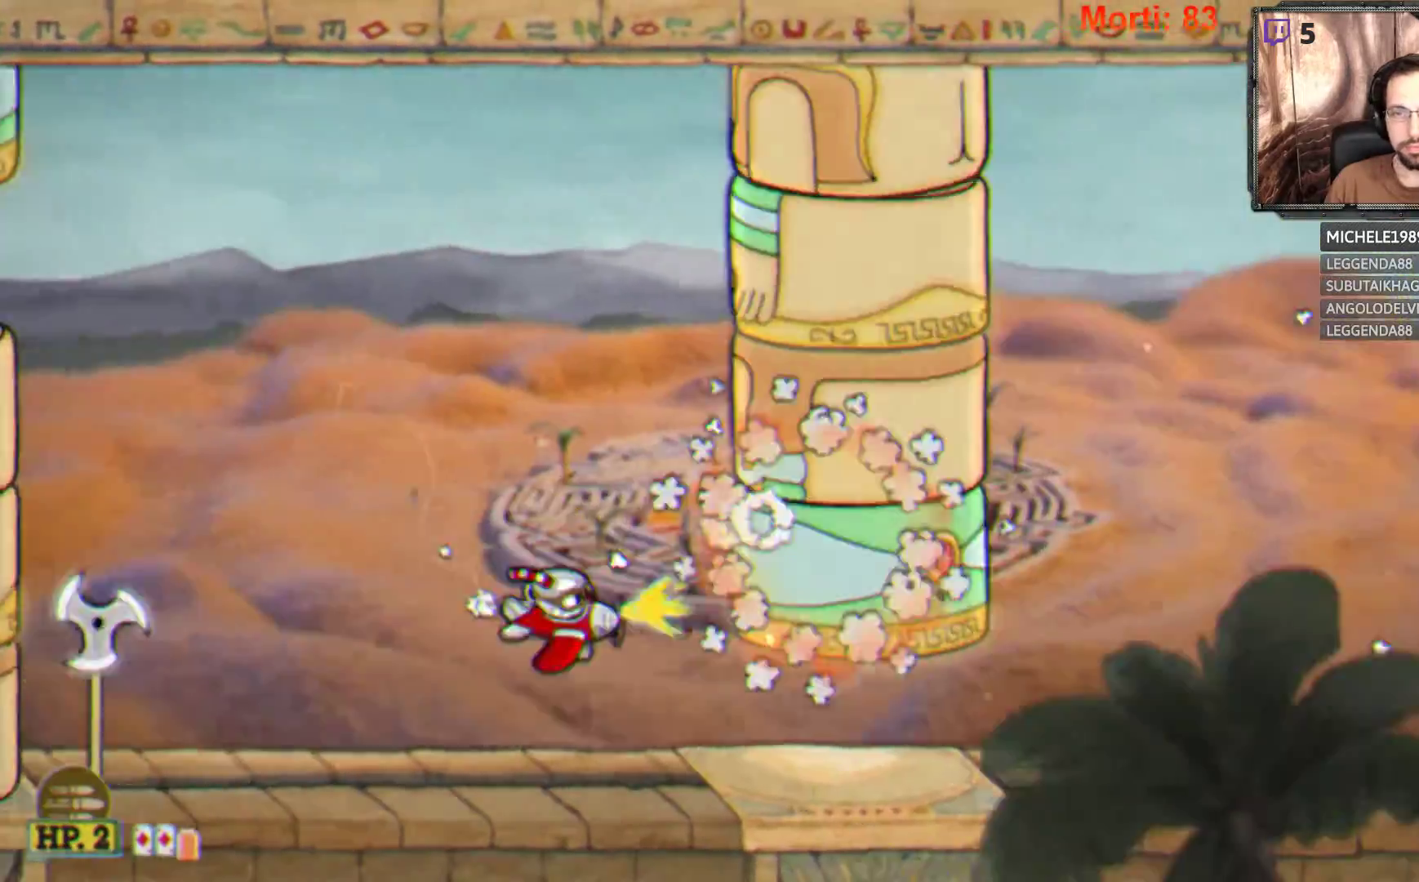
{"buttons": ["L2"], "left_stick": "up-right", "right_stick": "center", "events": [[233, "left_stick", "right"], [400, "left_stick", "up-right"]]}
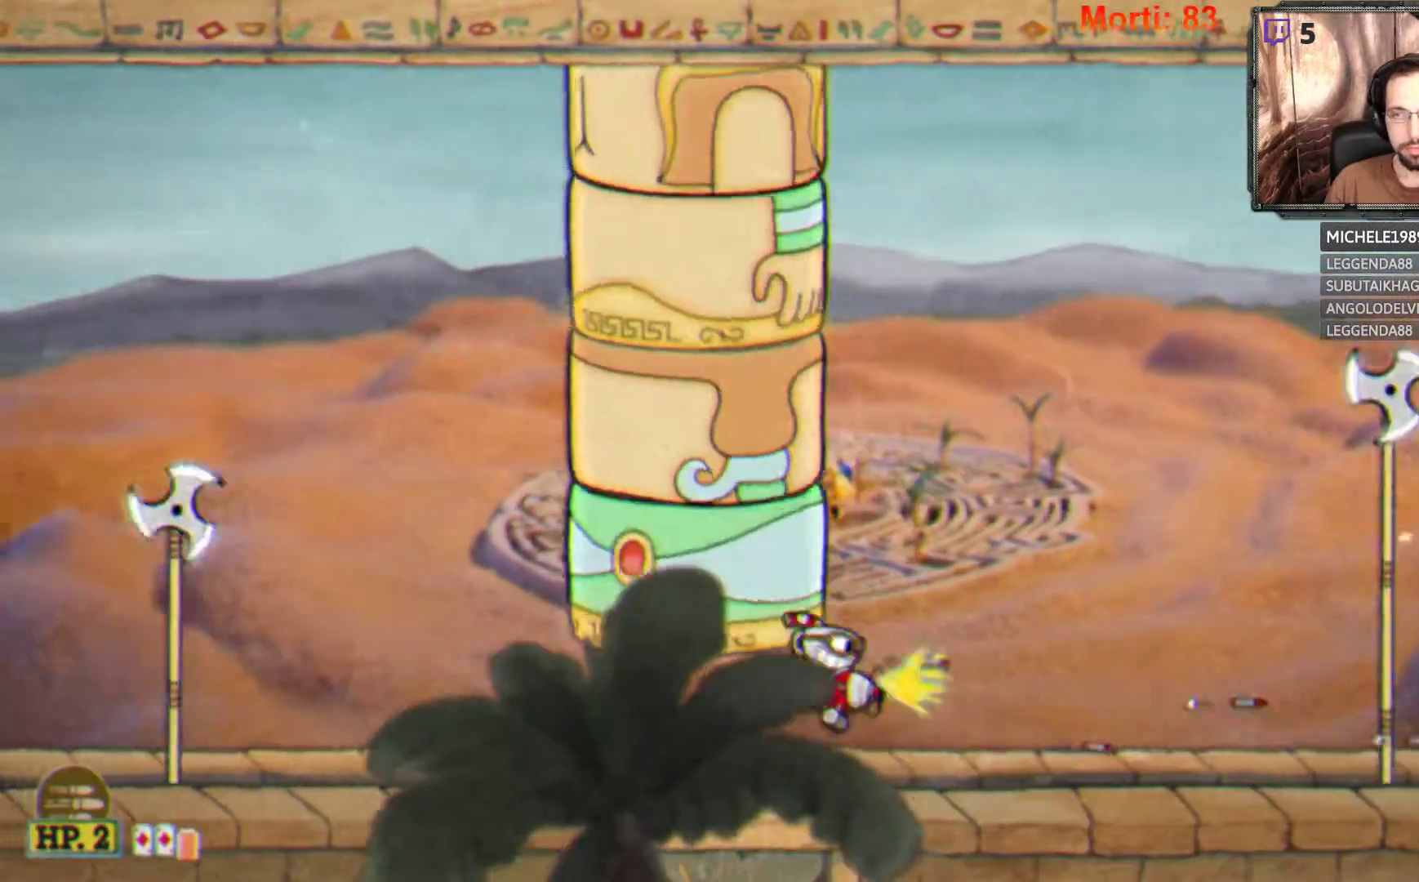
{"buttons": ["L2"], "left_stick": "up-right", "right_stick": "center", "events": [[333, "left_stick", "up-left"], [500, "left_stick", "up-right"]]}
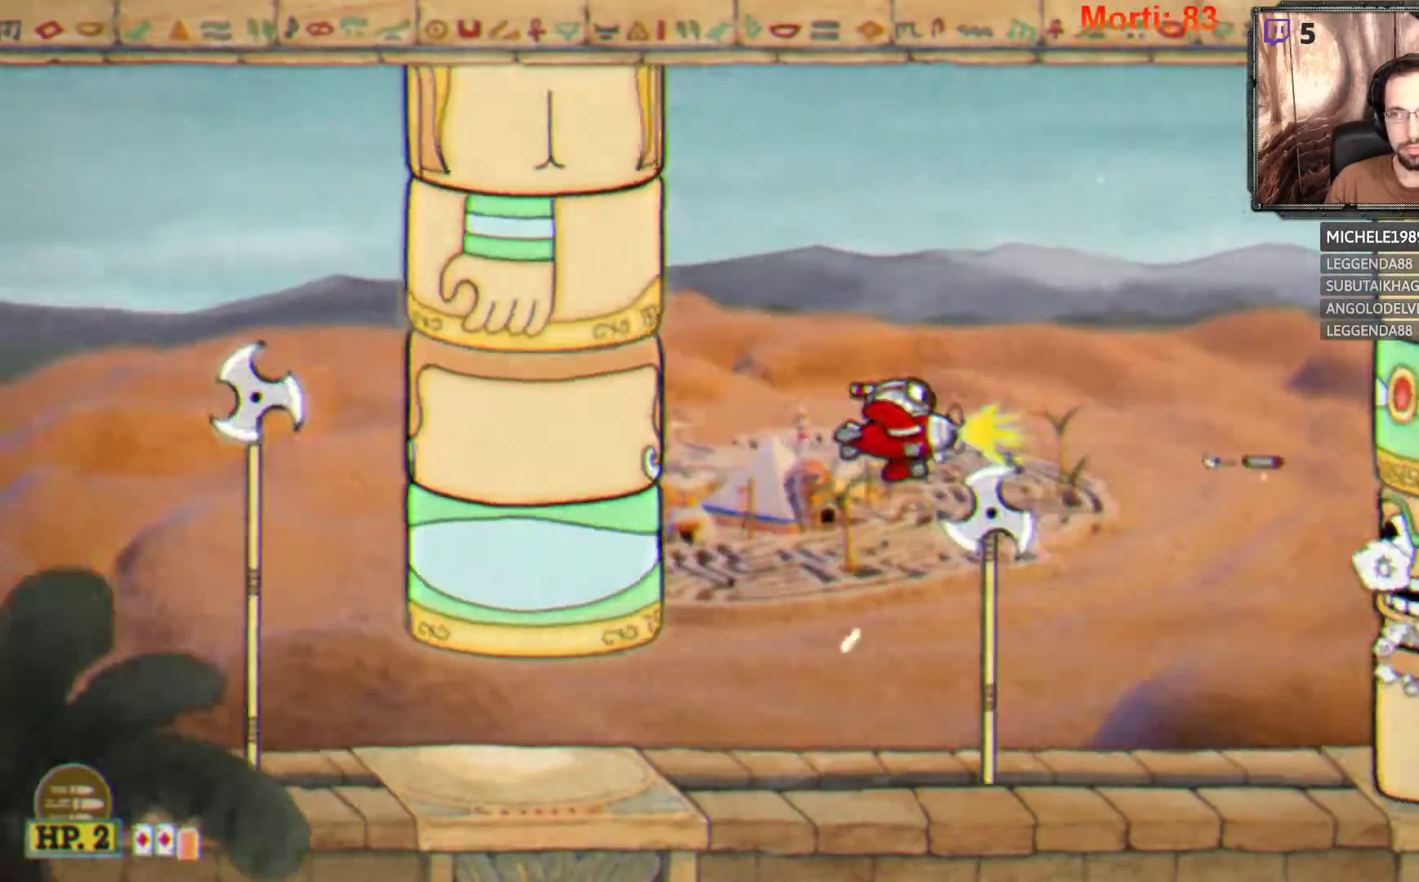
{"buttons": ["L2"], "left_stick": "center", "right_stick": "center", "events": [[133, "left_stick", "down-right"], [267, "left_stick", "down"], [467, "left_stick", "center"]]}